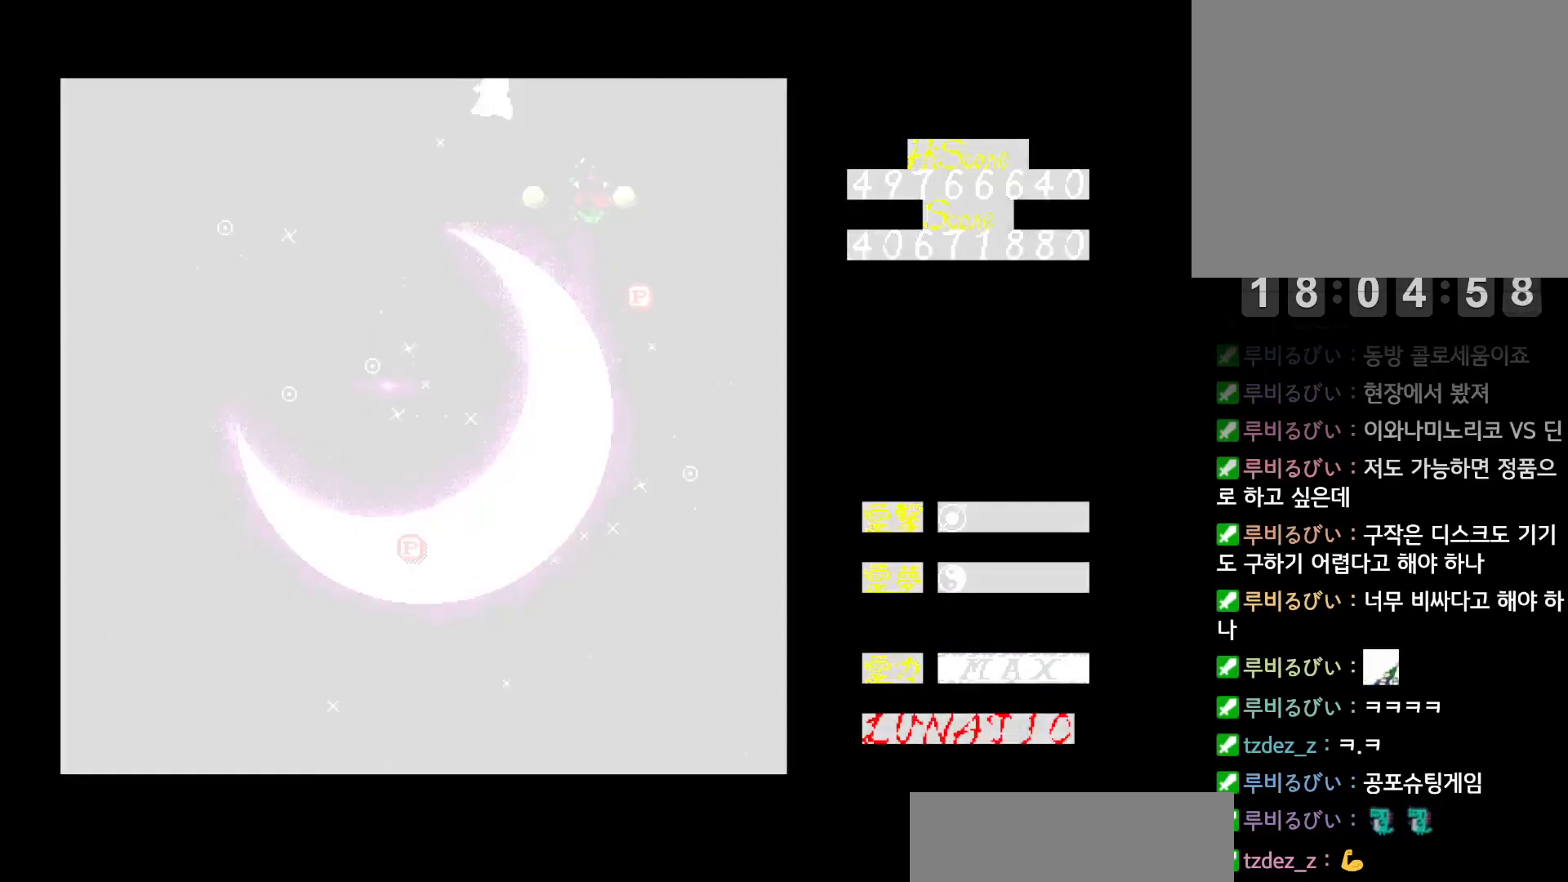
Gameplay with keyboard; each line is a JSON object with the keys held at the frame after it. "events" lists presses ("down") and releases ("up") of "alt", "c", "ctrl", "down", "left", "right", "shift", "space", "up", "x" and "z" between this image and that frame as [ms after this image, input, new state], when the widget could be followed in between. No other keys are recorded. Mouse input is not recorded. Not read: other_keys.
{"keys": ["z"], "events": [[133, "up", "down"], [300, "z", "down"], [400, "up", "up"], [433, "right", "up"]]}
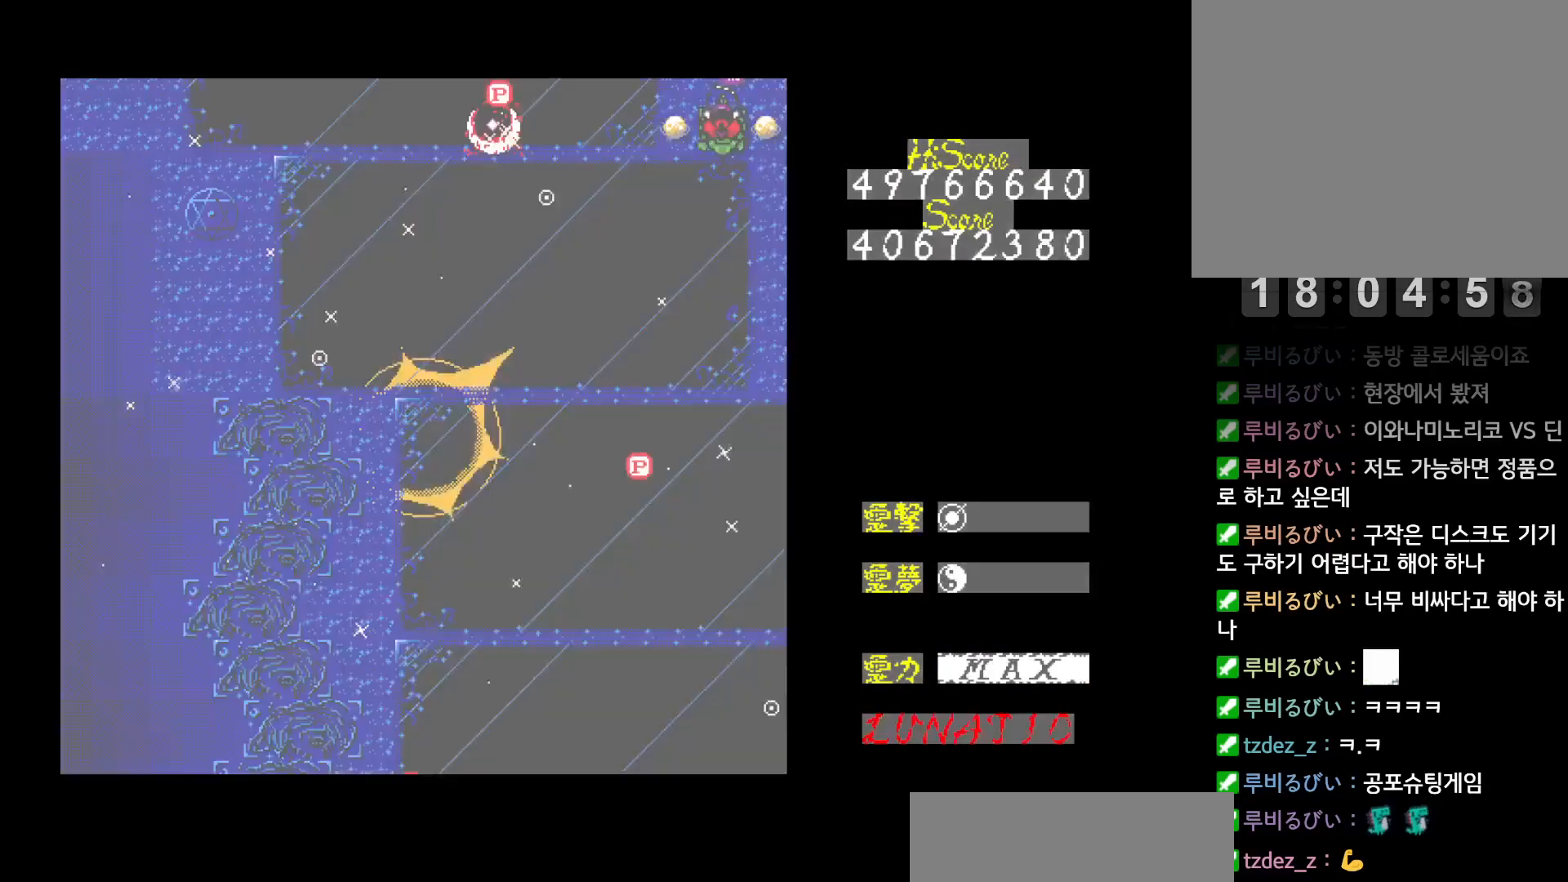
{"keys": ["down", "left"], "events": [[367, "z", "up"], [383, "left", "down"], [400, "down", "down"]]}
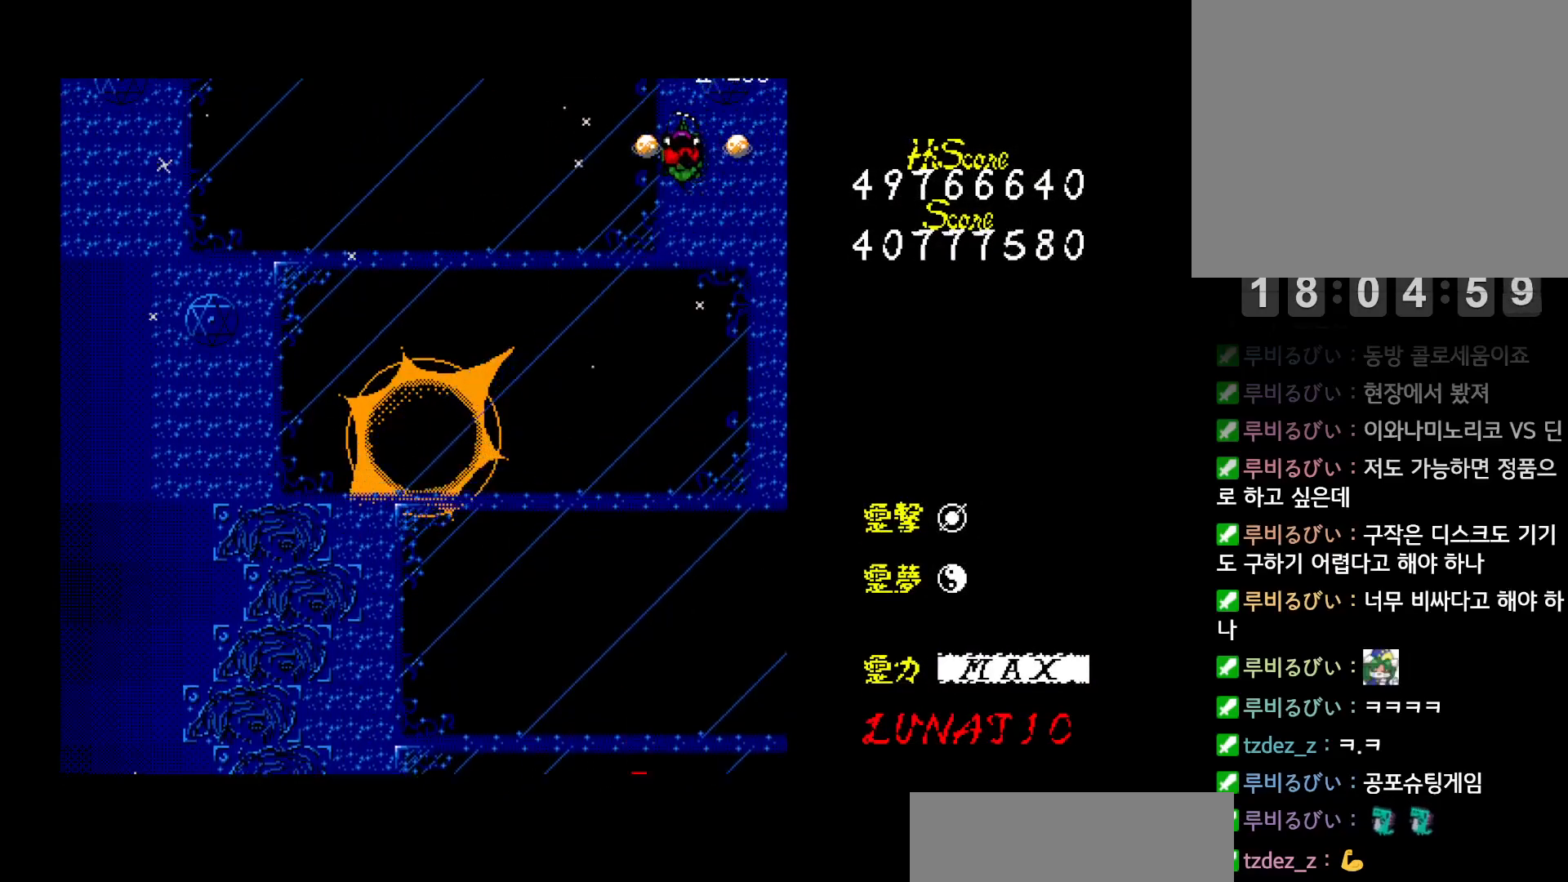
{"keys": ["down", "left"], "events": [[167, "down", "up"], [167, "left", "up"], [317, "left", "down"], [350, "up", "down"], [450, "up", "up"], [500, "down", "down"]]}
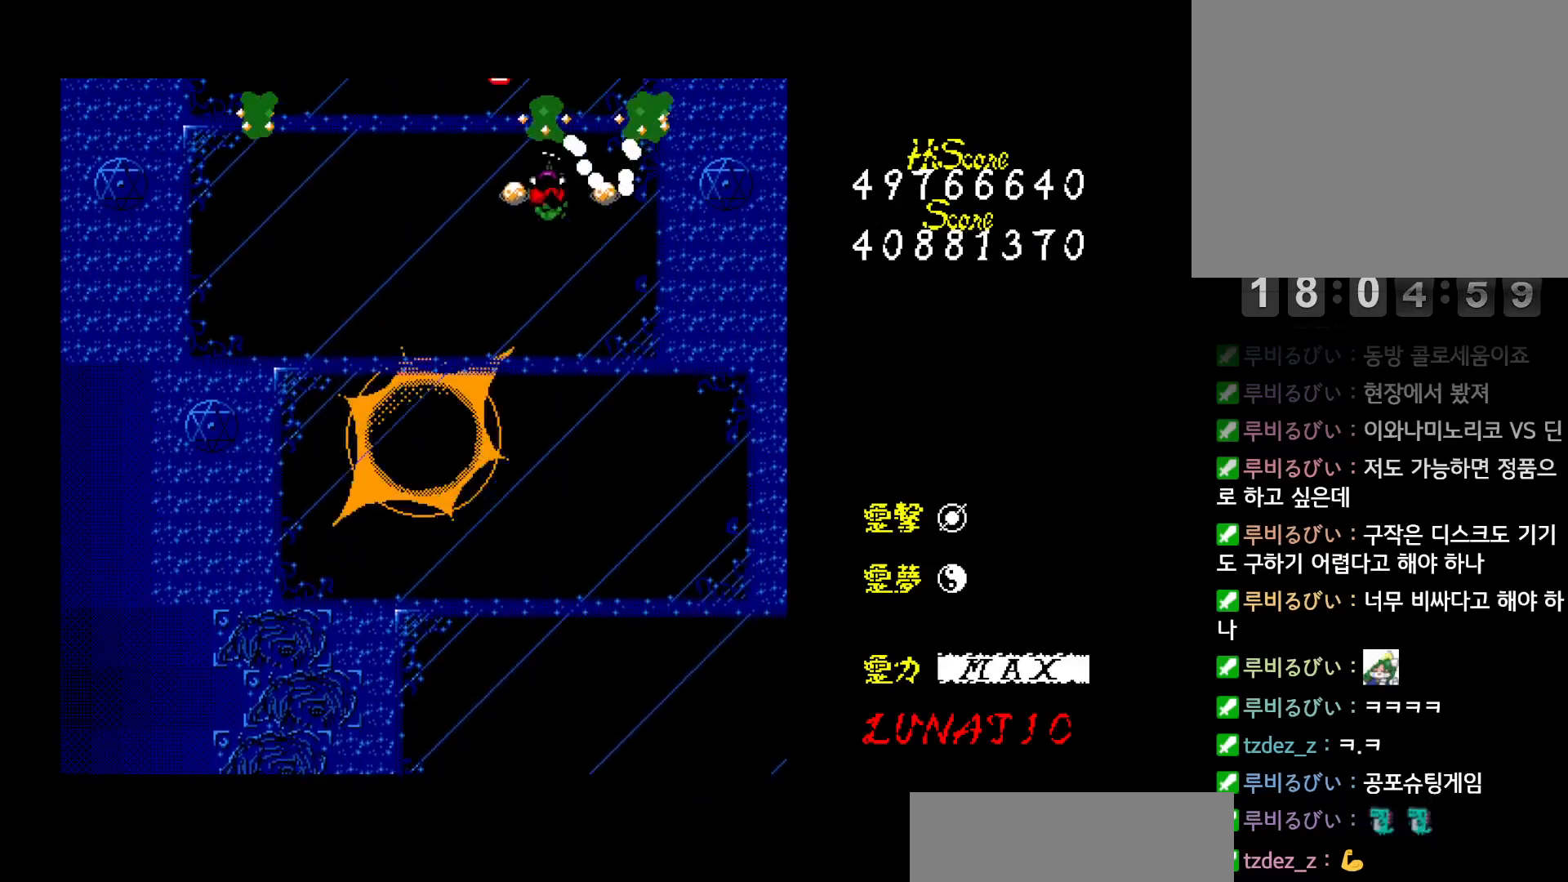
{"keys": [], "events": [[233, "down", "up"], [267, "left", "up"]]}
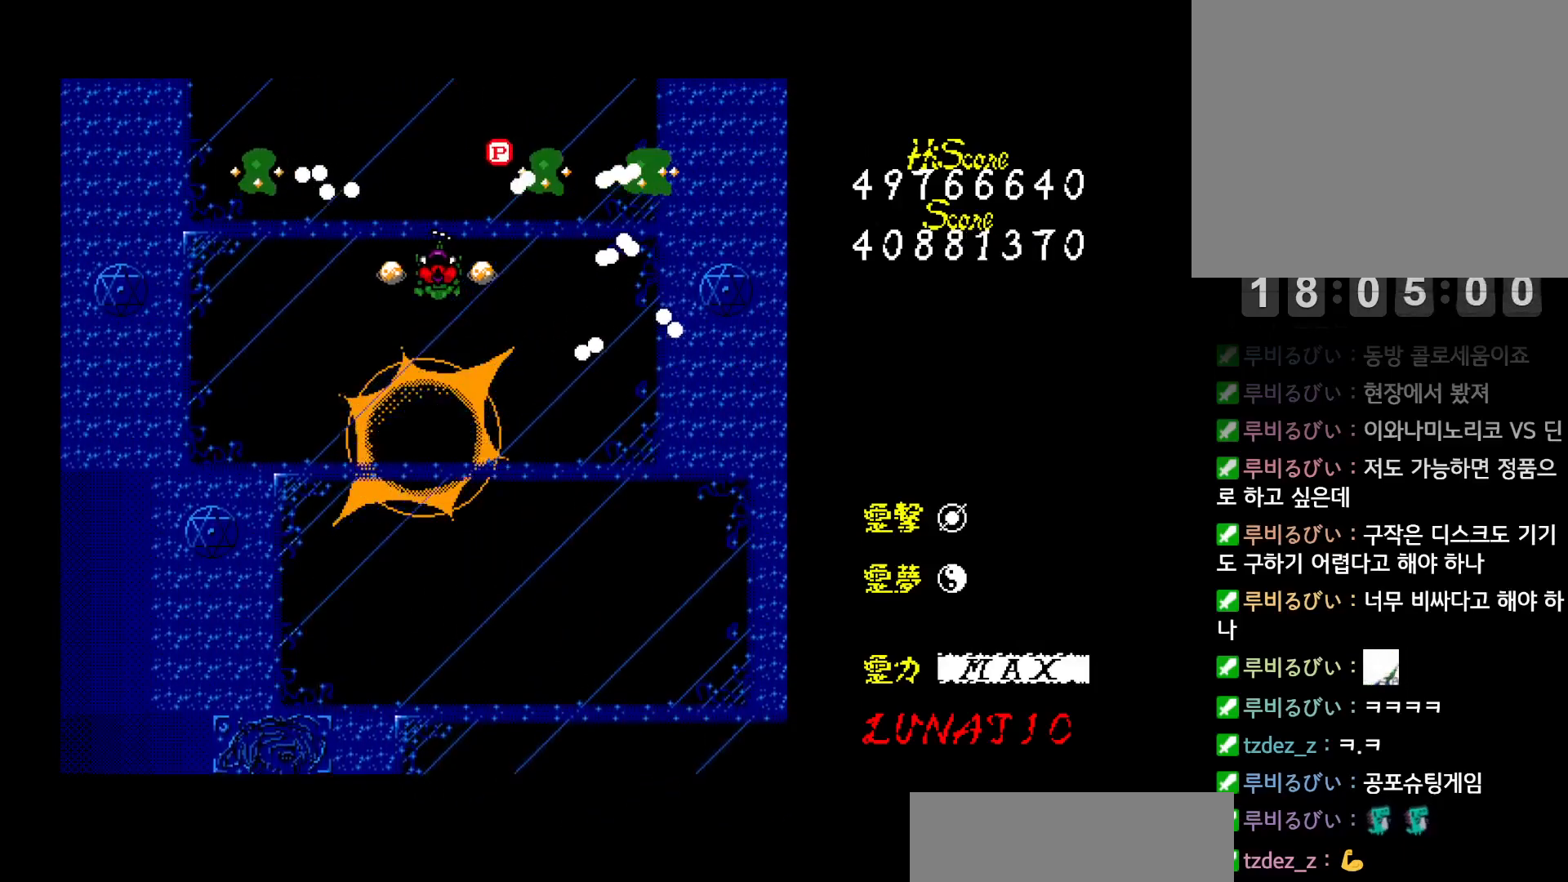
{"keys": ["down", "left"], "events": [[50, "down", "down"], [67, "left", "down"], [150, "down", "up"], [200, "left", "up"], [267, "left", "down"], [317, "down", "down"], [333, "down", "up"], [333, "left", "up"], [367, "down", "down"], [367, "left", "down"], [450, "down", "up"], [450, "left", "up"], [483, "left", "down"], [500, "down", "down"]]}
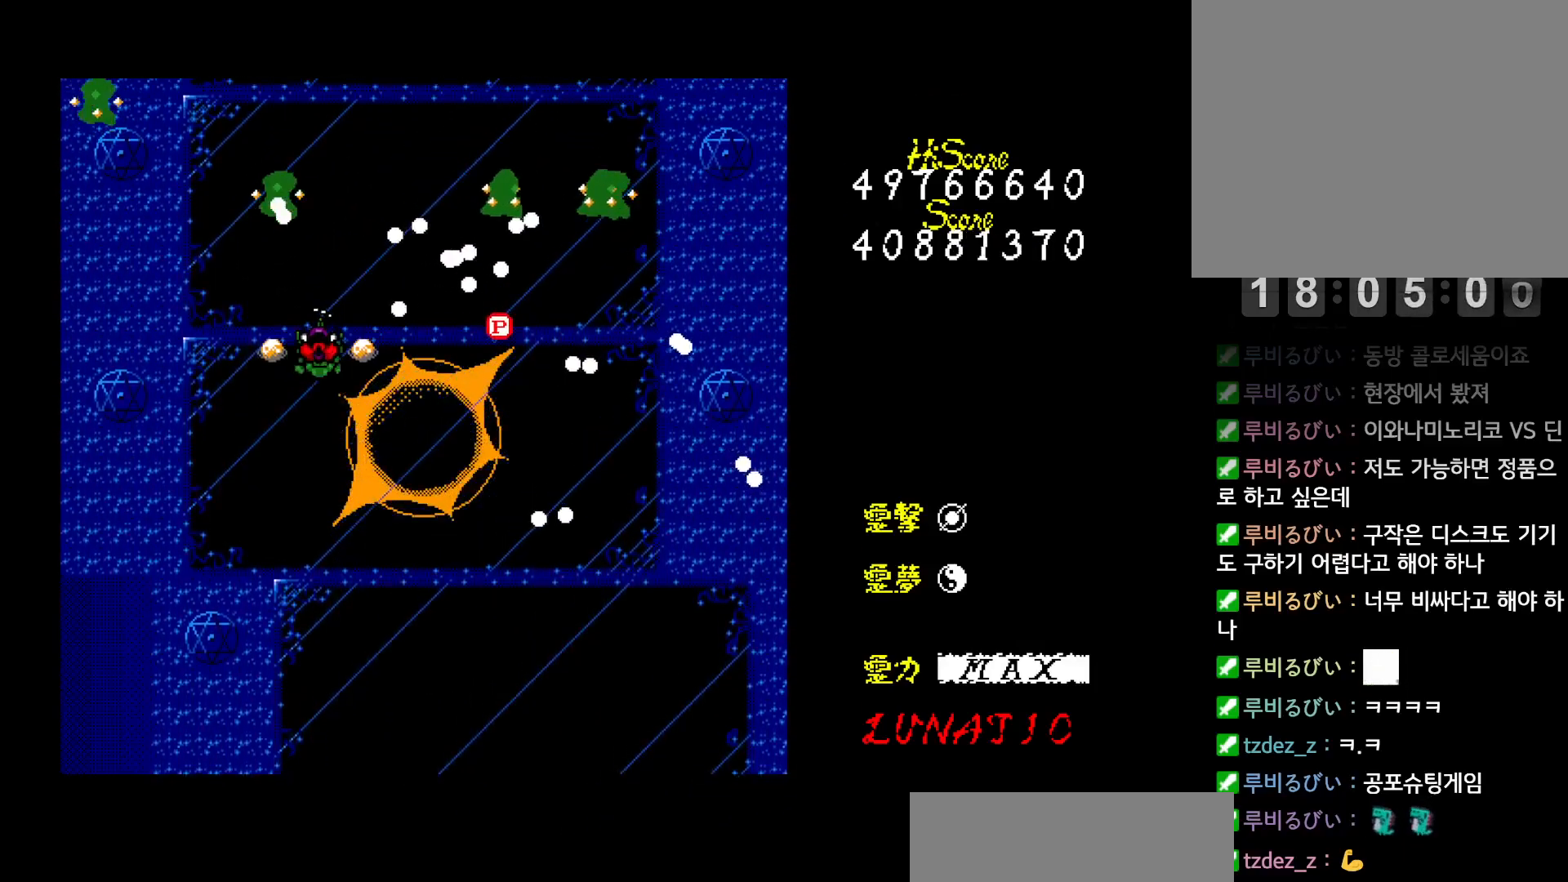
{"keys": ["left", "up"], "events": [[17, "down", "up"], [50, "left", "up"], [100, "left", "down"], [167, "left", "up"], [200, "left", "down"], [283, "up", "down"], [367, "left", "up"], [367, "up", "up"], [450, "left", "down"], [450, "up", "down"]]}
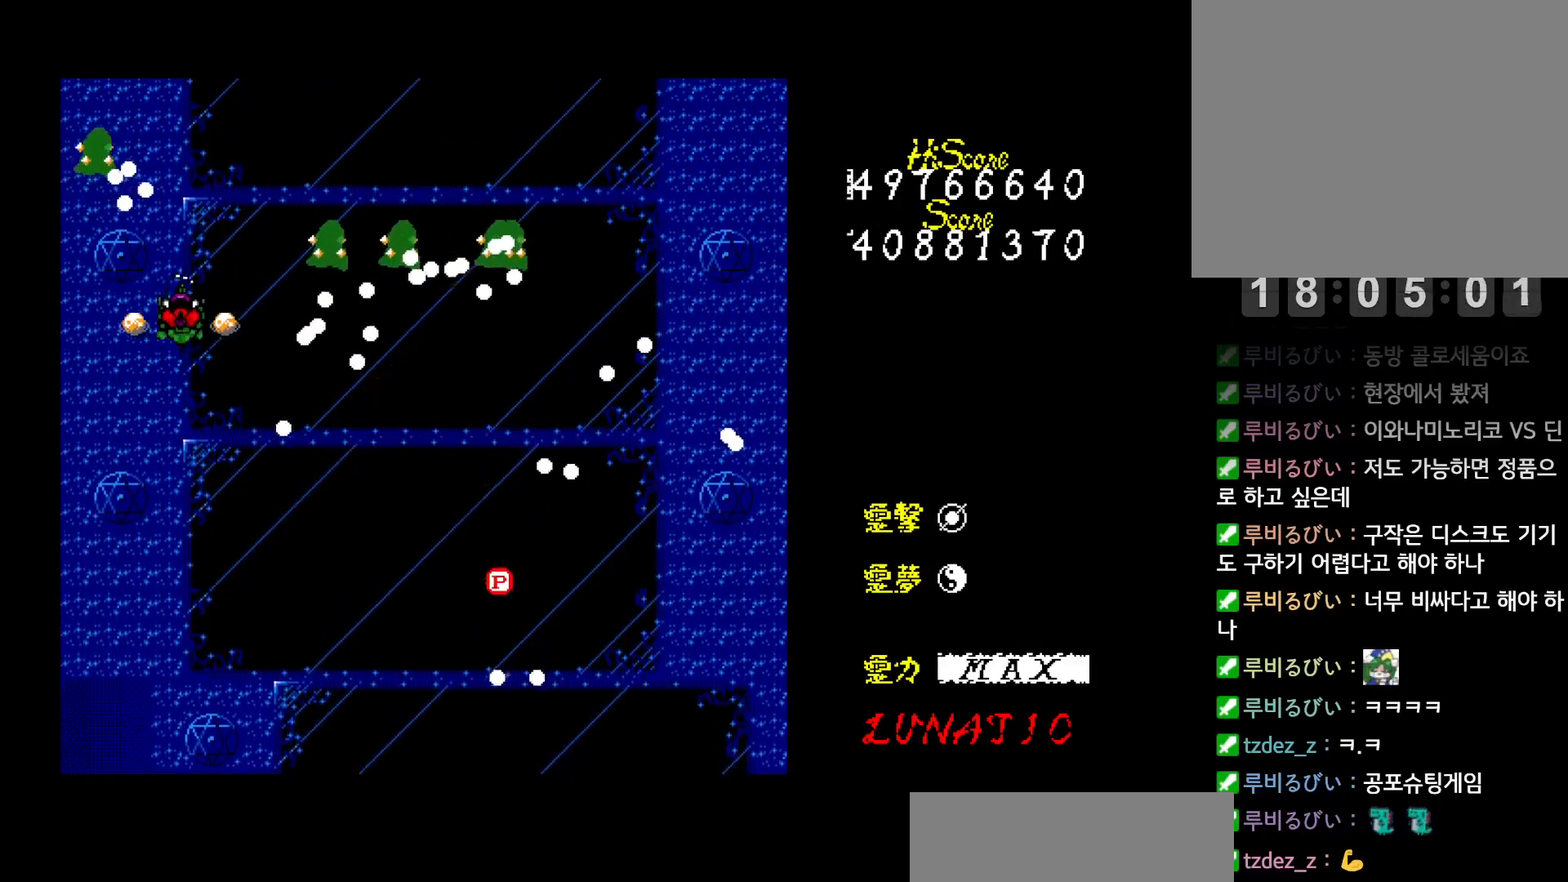
{"keys": [], "events": [[17, "left", "up"], [17, "up", "up"], [117, "left", "down"], [133, "down", "down"], [250, "down", "up"], [267, "left", "up"], [383, "x", "down"], [400, "left", "down"], [467, "left", "up"], [467, "x", "up"]]}
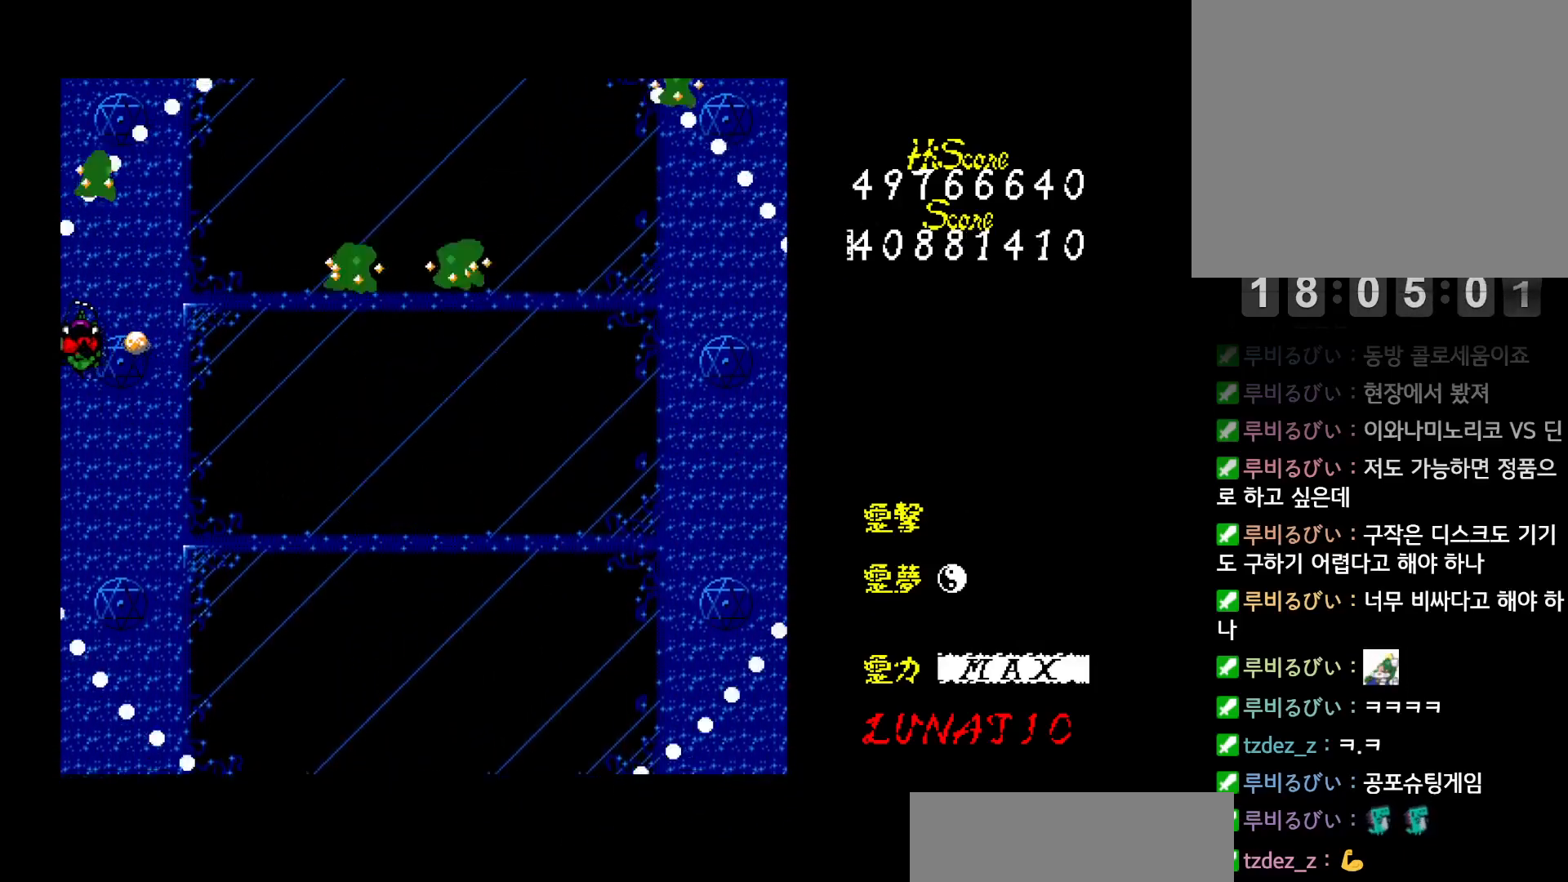
{"keys": ["right", "up"], "events": [[133, "right", "down"], [150, "up", "down"]]}
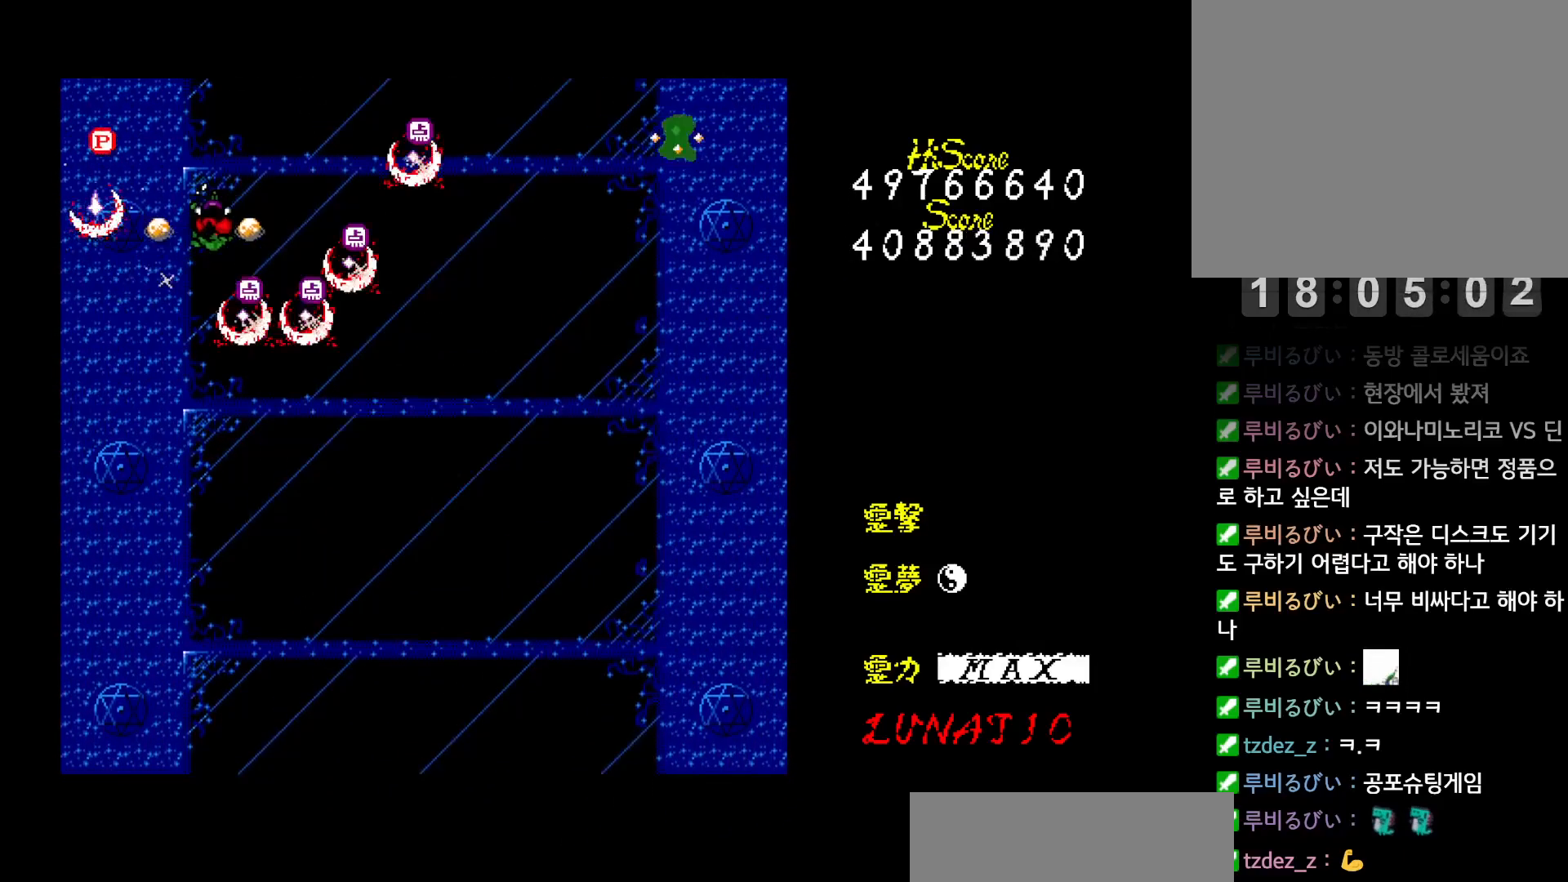
{"keys": ["down"], "events": [[33, "right", "up"], [283, "right", "down"], [300, "up", "up"], [350, "right", "up"], [483, "down", "down"]]}
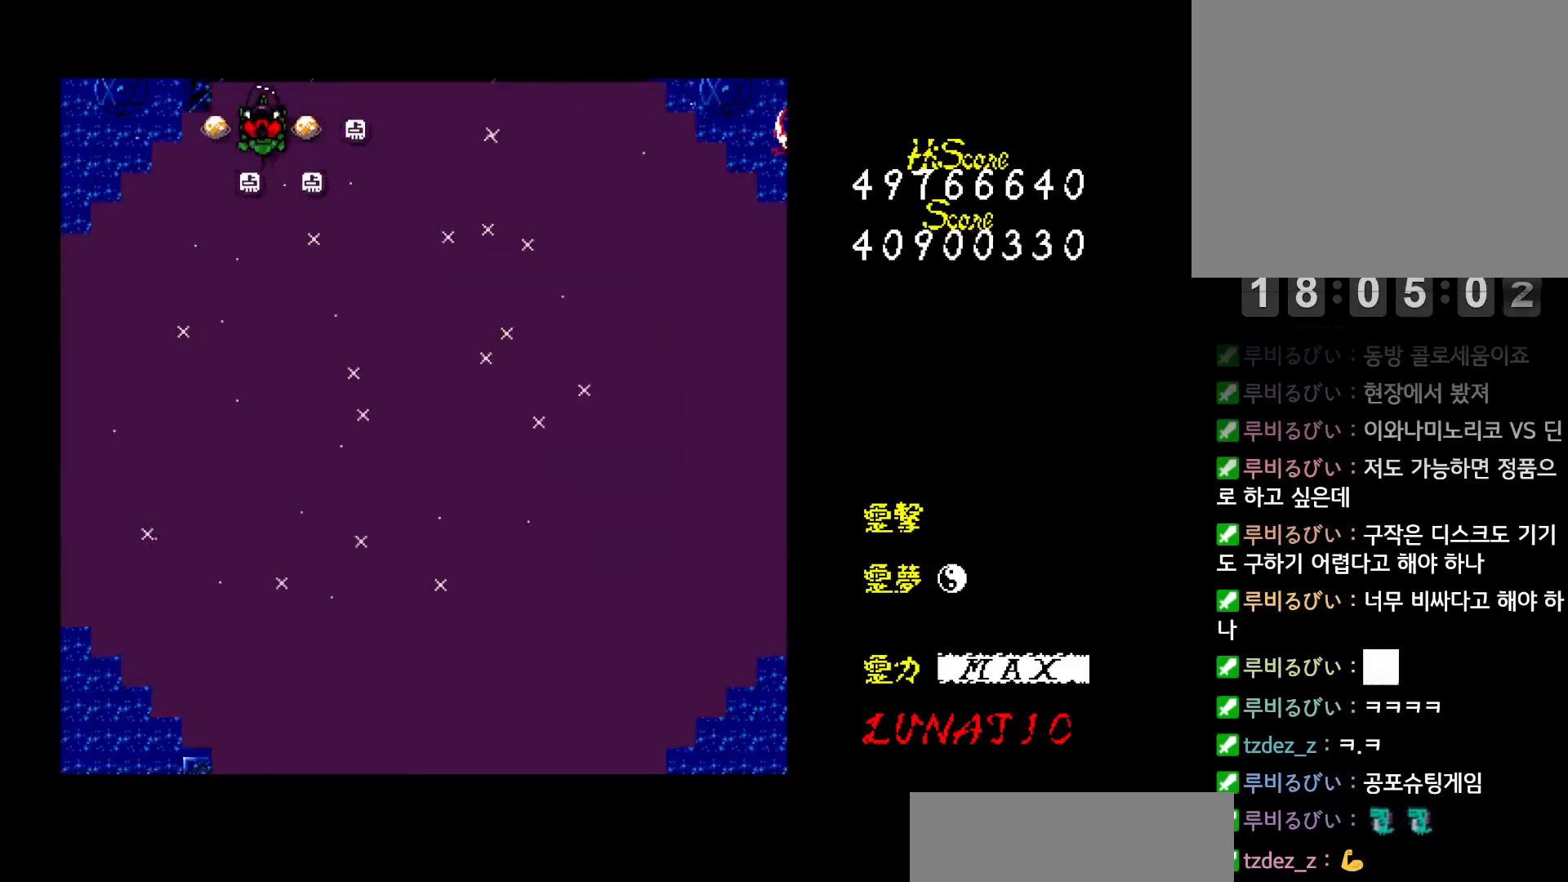
{"keys": ["down", "right"], "events": [[100, "down", "up"], [117, "right", "down"], [183, "up", "down"], [400, "up", "up"], [450, "down", "down"]]}
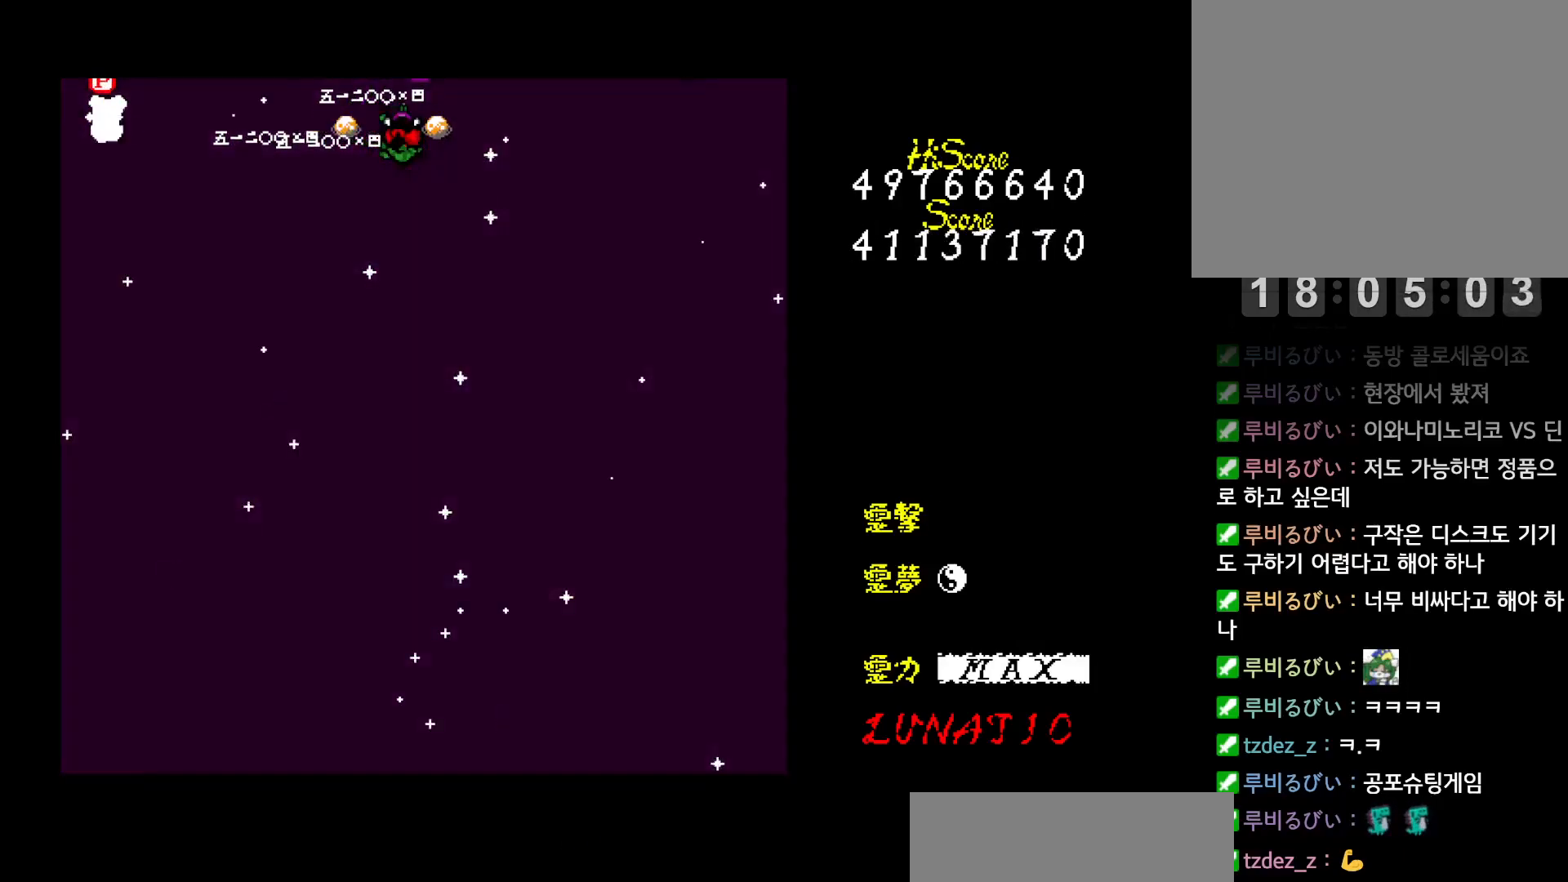
{"keys": ["down", "right"], "events": [[117, "down", "up"], [167, "right", "up"], [250, "up", "down"], [300, "left", "down"], [400, "up", "up"], [417, "right", "down"], [433, "left", "up"], [467, "down", "down"]]}
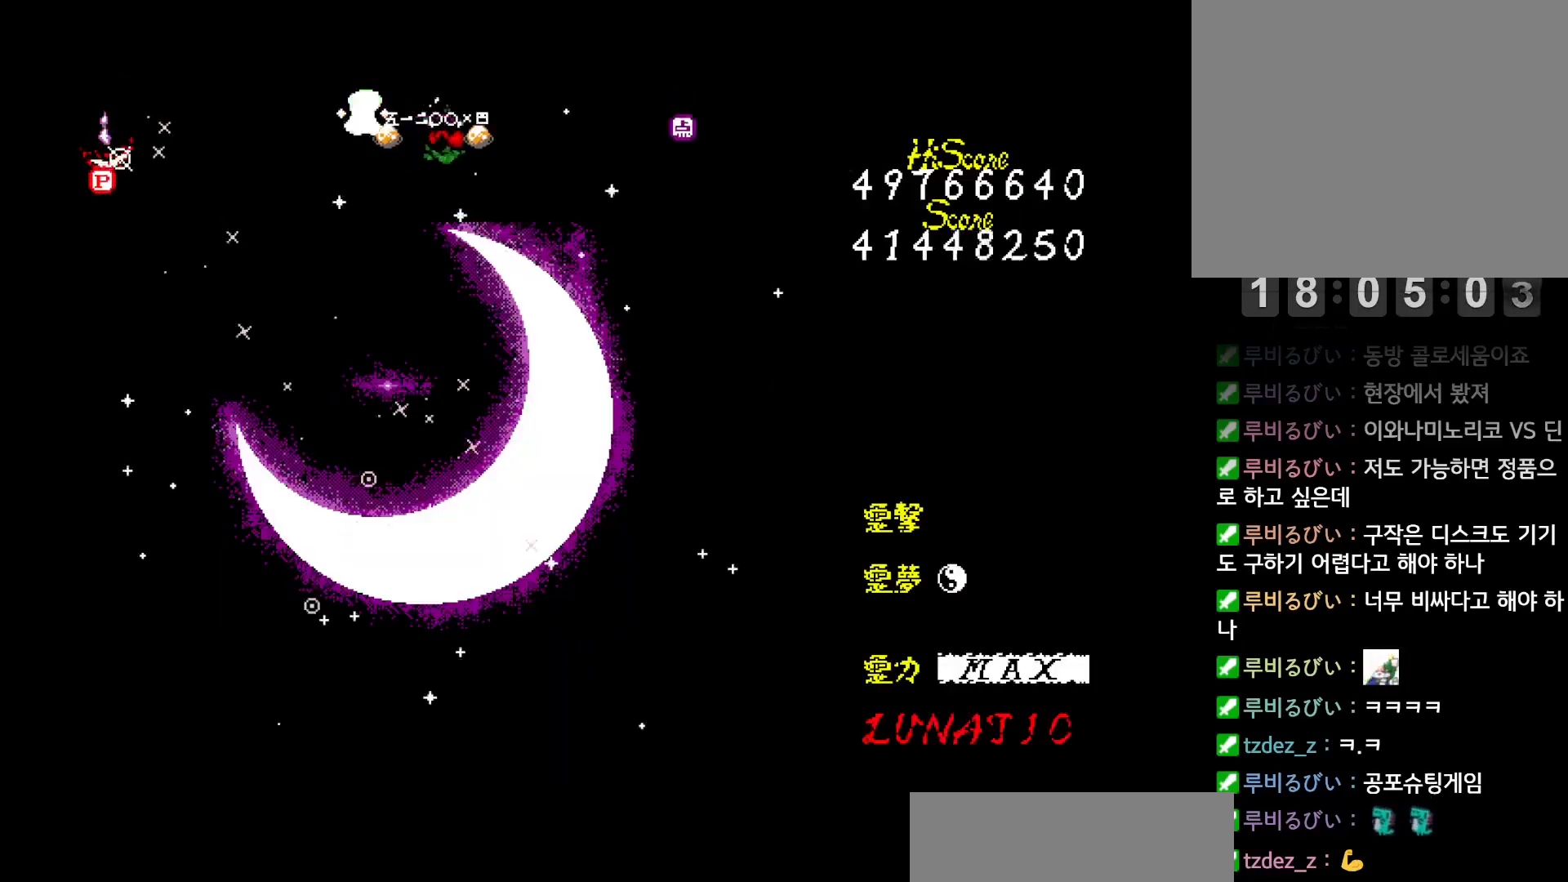
{"keys": ["left", "up"], "events": [[350, "down", "up"], [417, "up", "down"], [433, "left", "down"], [433, "right", "up"]]}
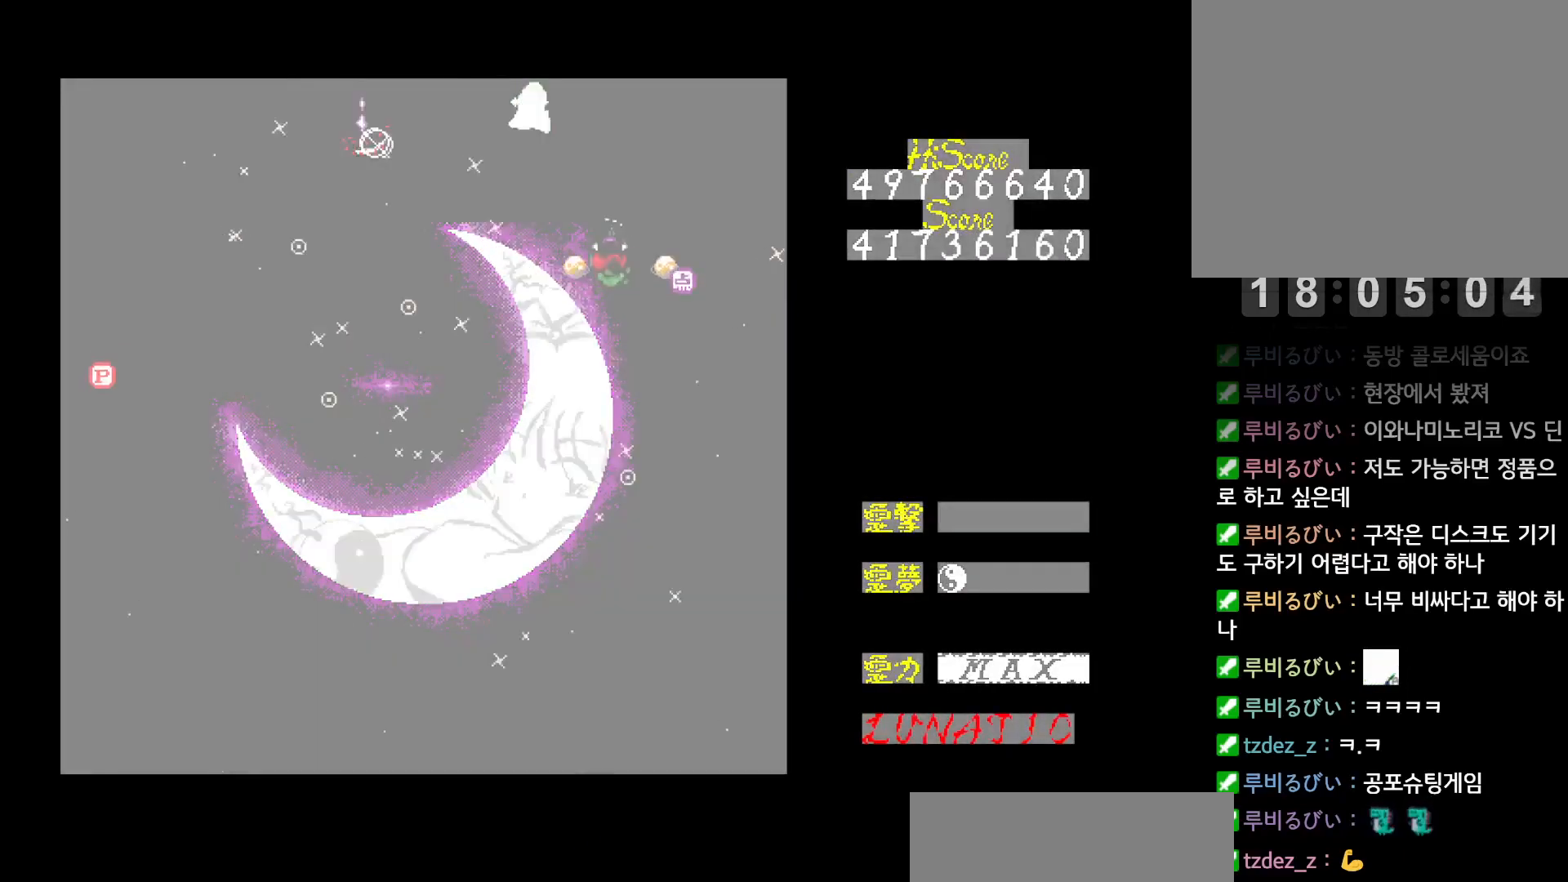
{"keys": ["left"], "events": [[450, "up", "up"]]}
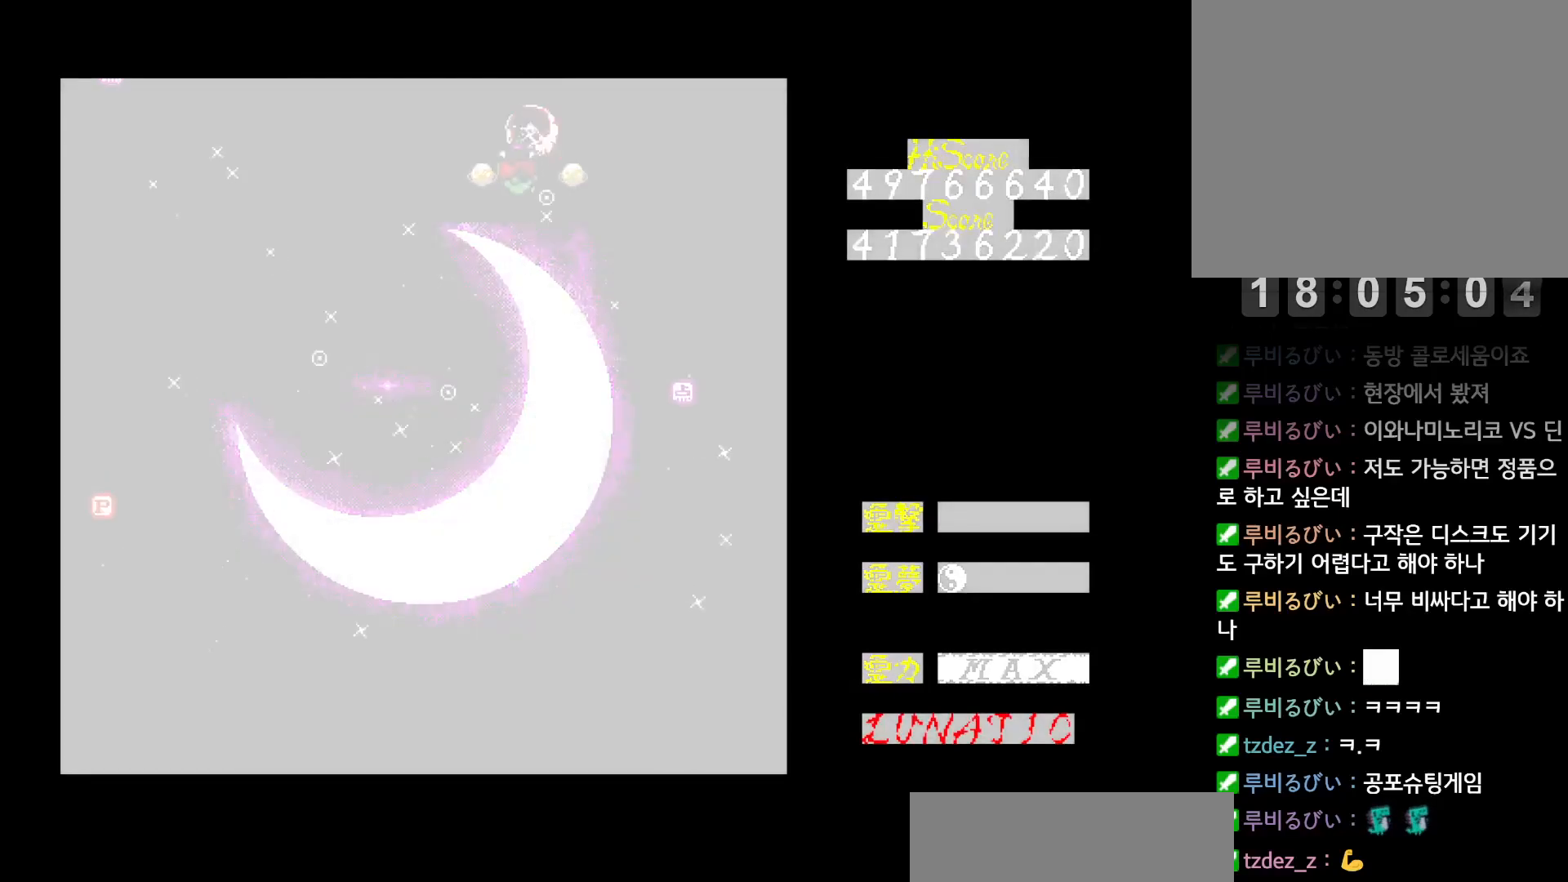
{"keys": ["left"], "events": [[17, "z", "down"], [100, "z", "up"], [167, "z", "down"], [250, "z", "up"]]}
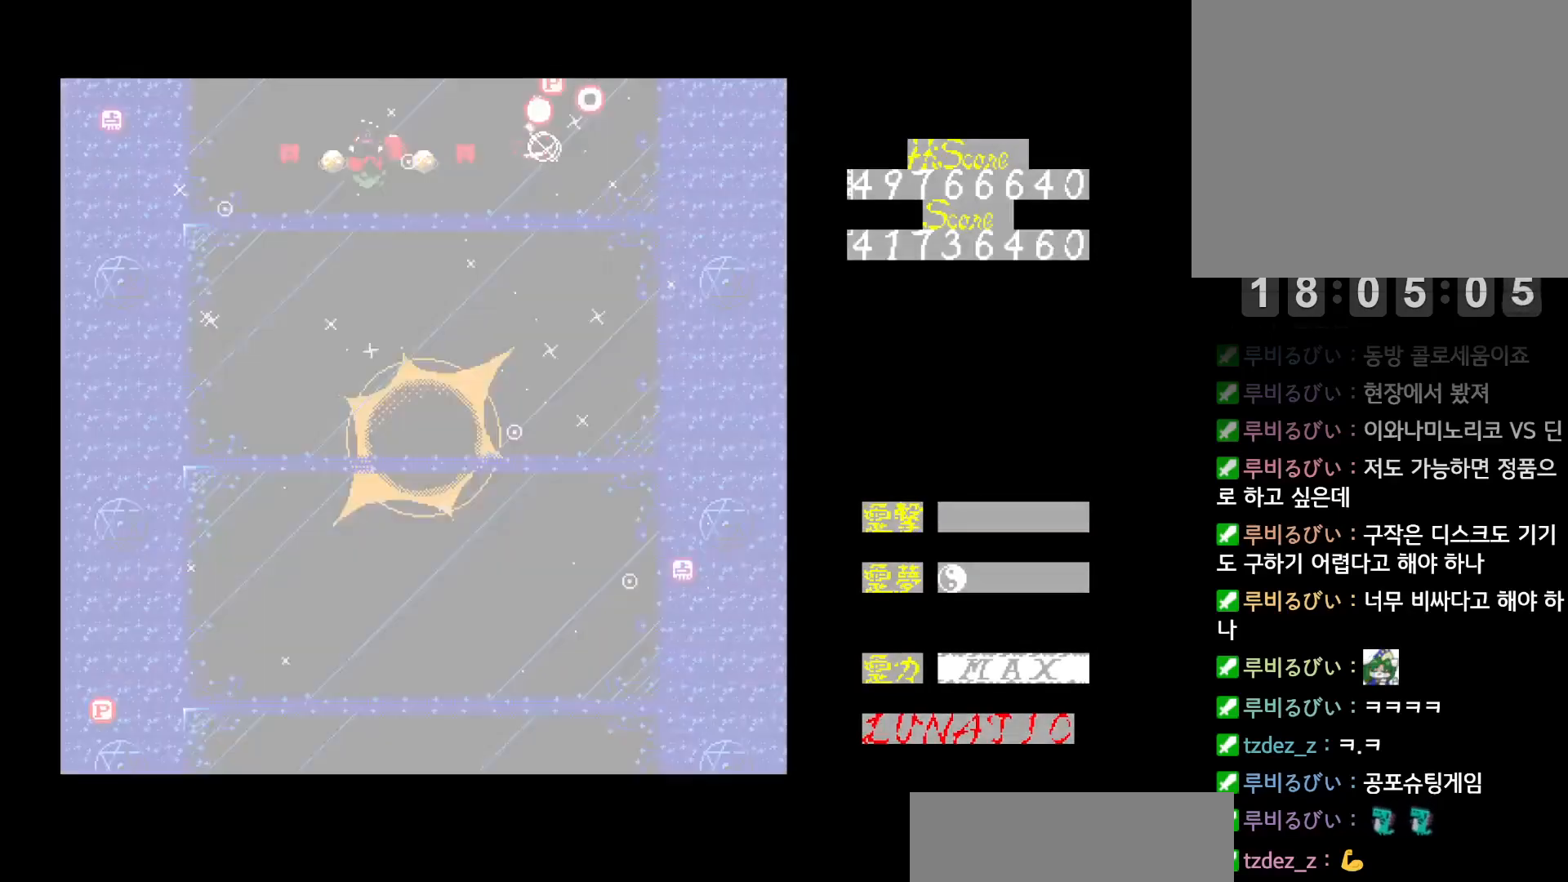
{"keys": [], "events": [[133, "left", "up"], [350, "right", "down"], [433, "z", "down"], [467, "right", "up"], [500, "z", "up"]]}
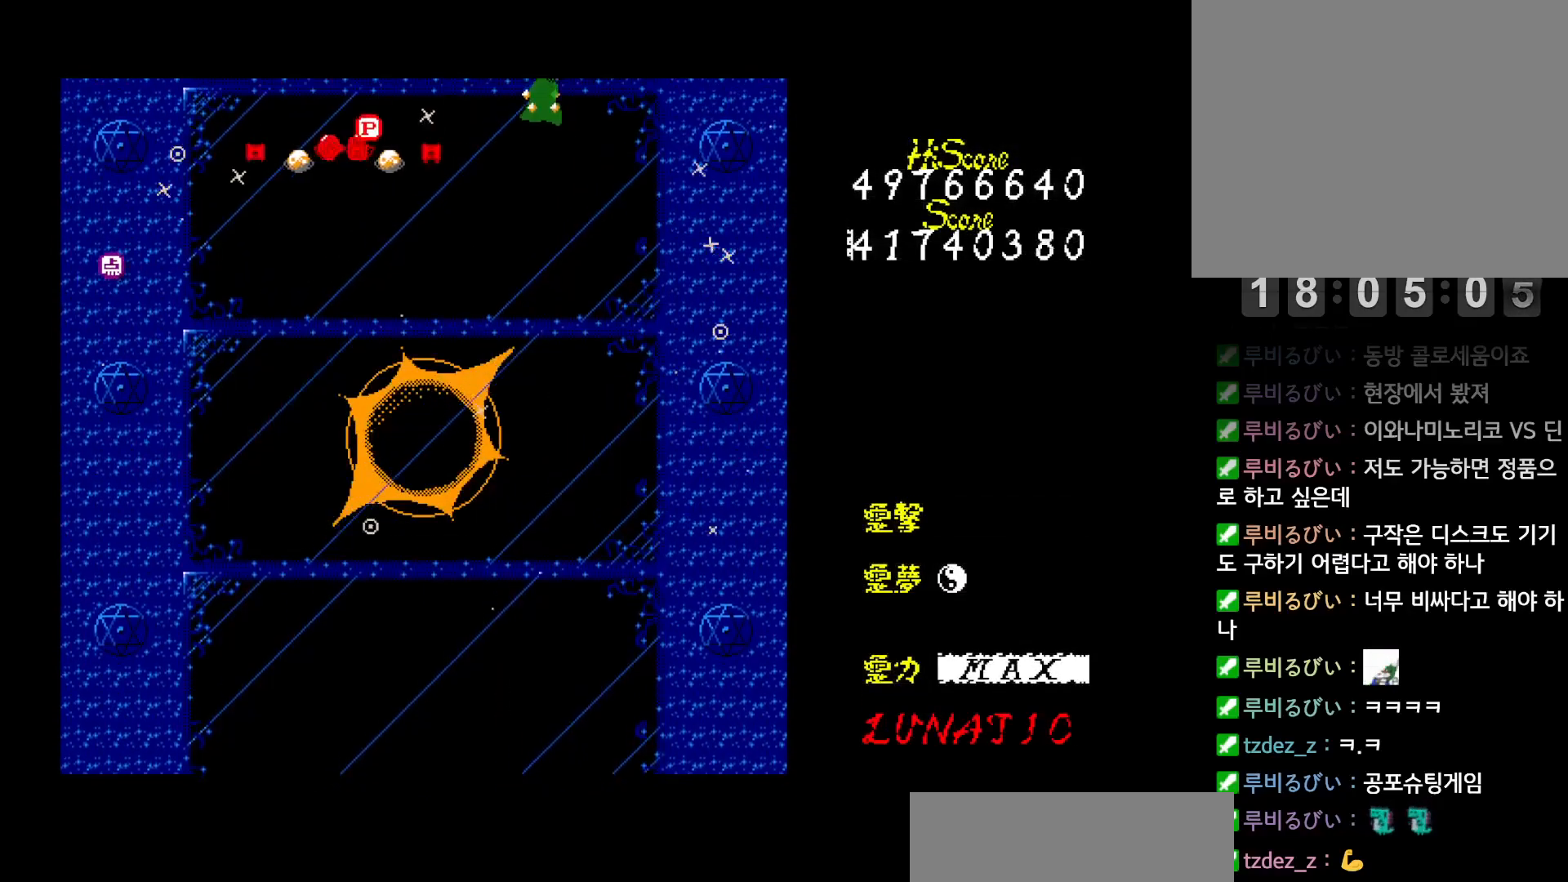
{"keys": ["down"], "events": [[133, "down", "down"], [283, "right", "down"], [300, "down", "up"], [383, "right", "up"], [483, "down", "down"]]}
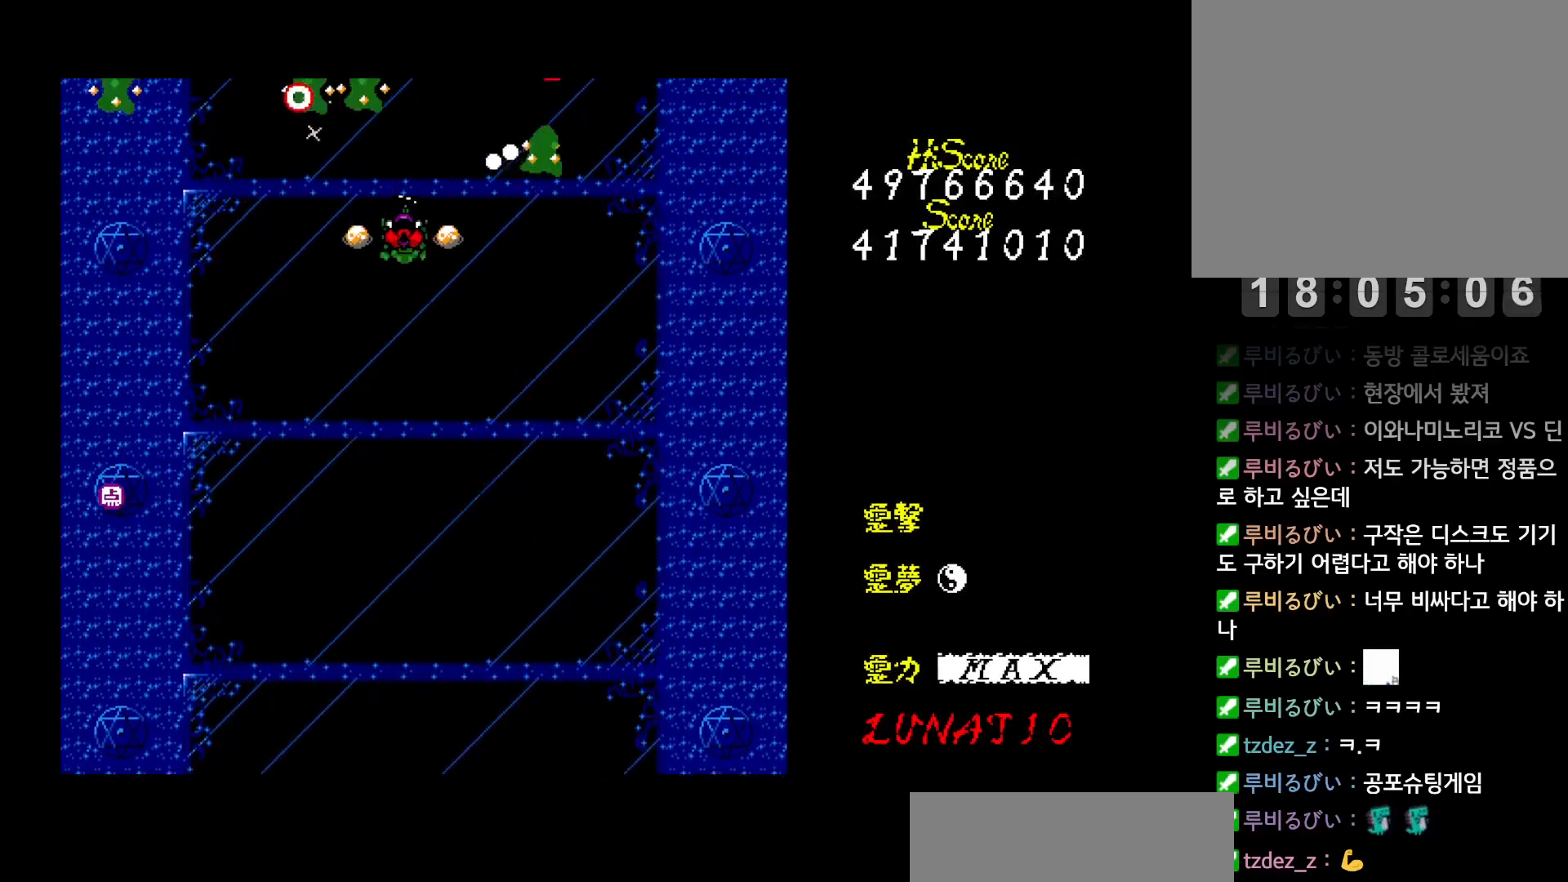
{"keys": ["right"], "events": [[50, "down", "up"], [117, "right", "down"], [183, "up", "down"], [217, "x", "down"], [317, "right", "up"], [317, "x", "up"], [417, "right", "down"], [450, "up", "up"]]}
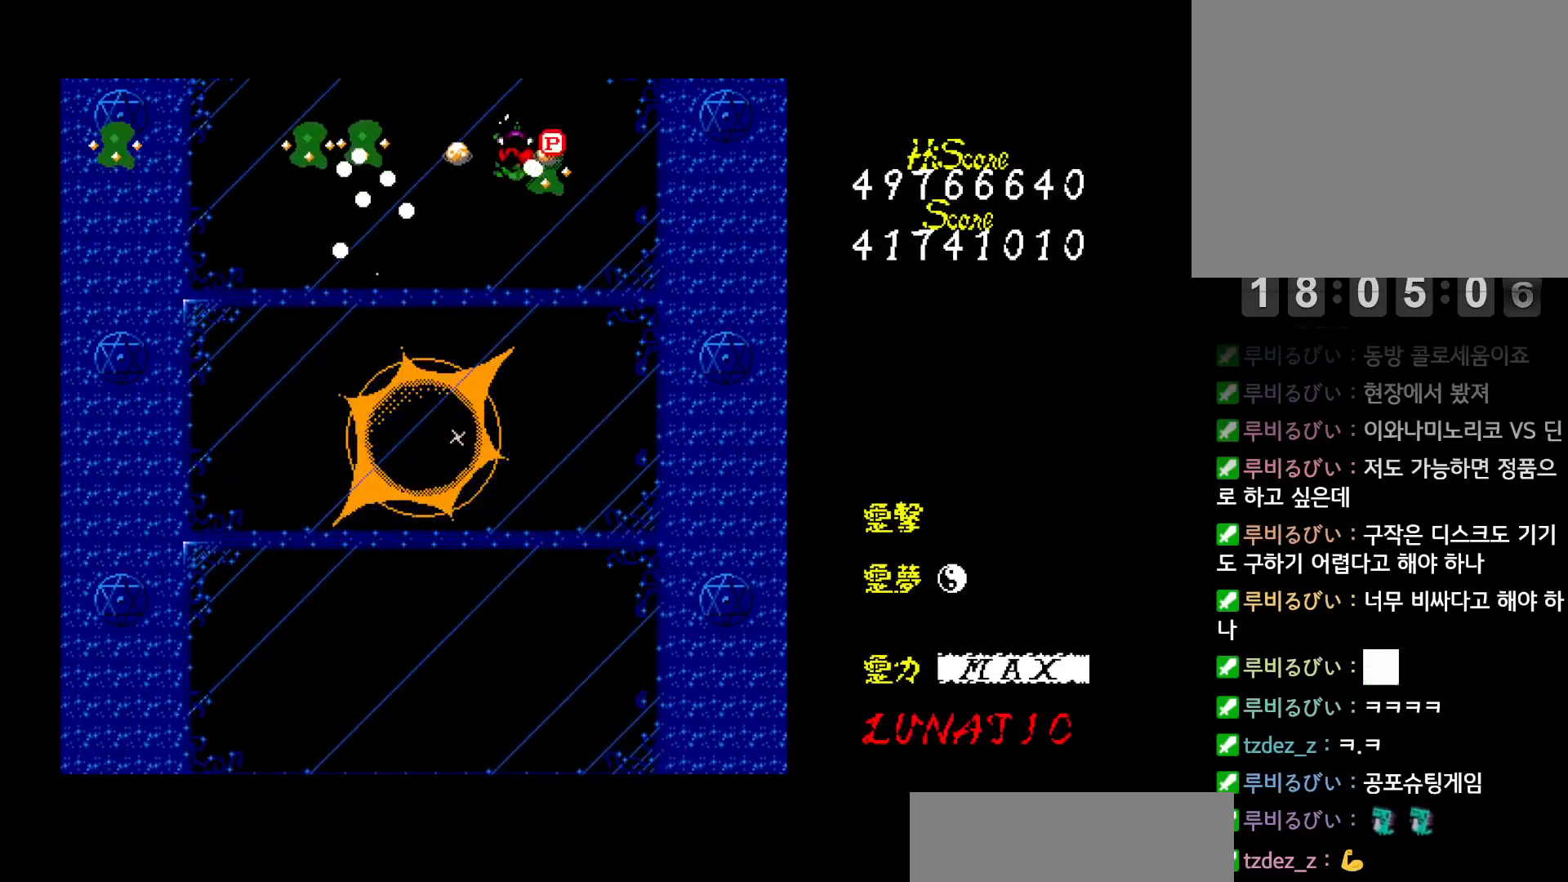
{"keys": ["up"], "events": [[100, "down", "down"], [183, "right", "up"], [350, "down", "up"], [450, "up", "down"]]}
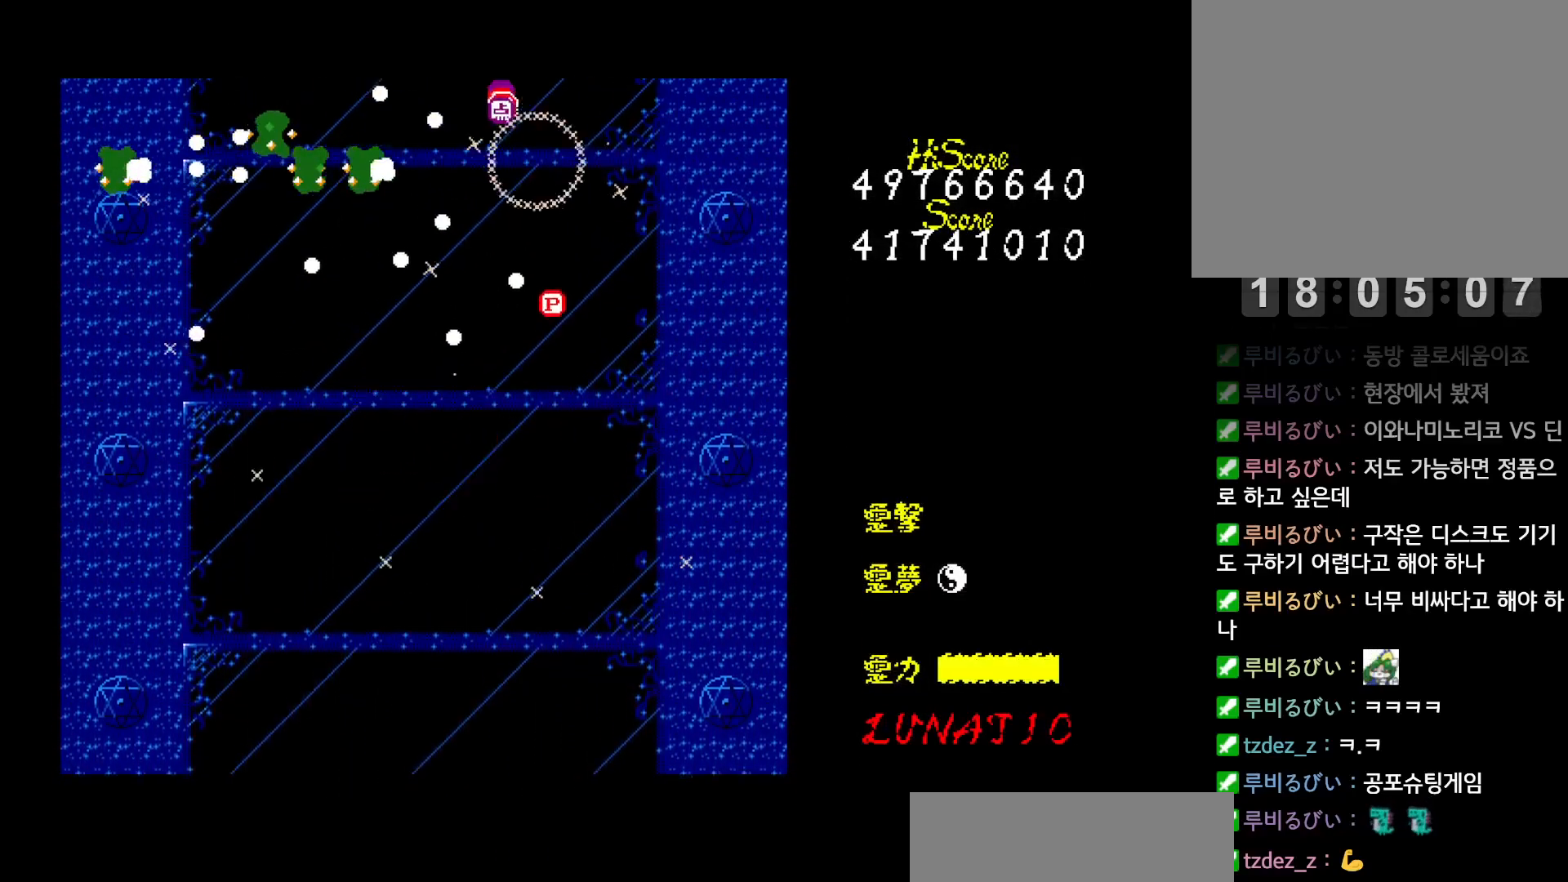
{"keys": ["up"], "events": [[300, "x", "down"], [367, "x", "up"], [433, "x", "down"], [483, "x", "up"]]}
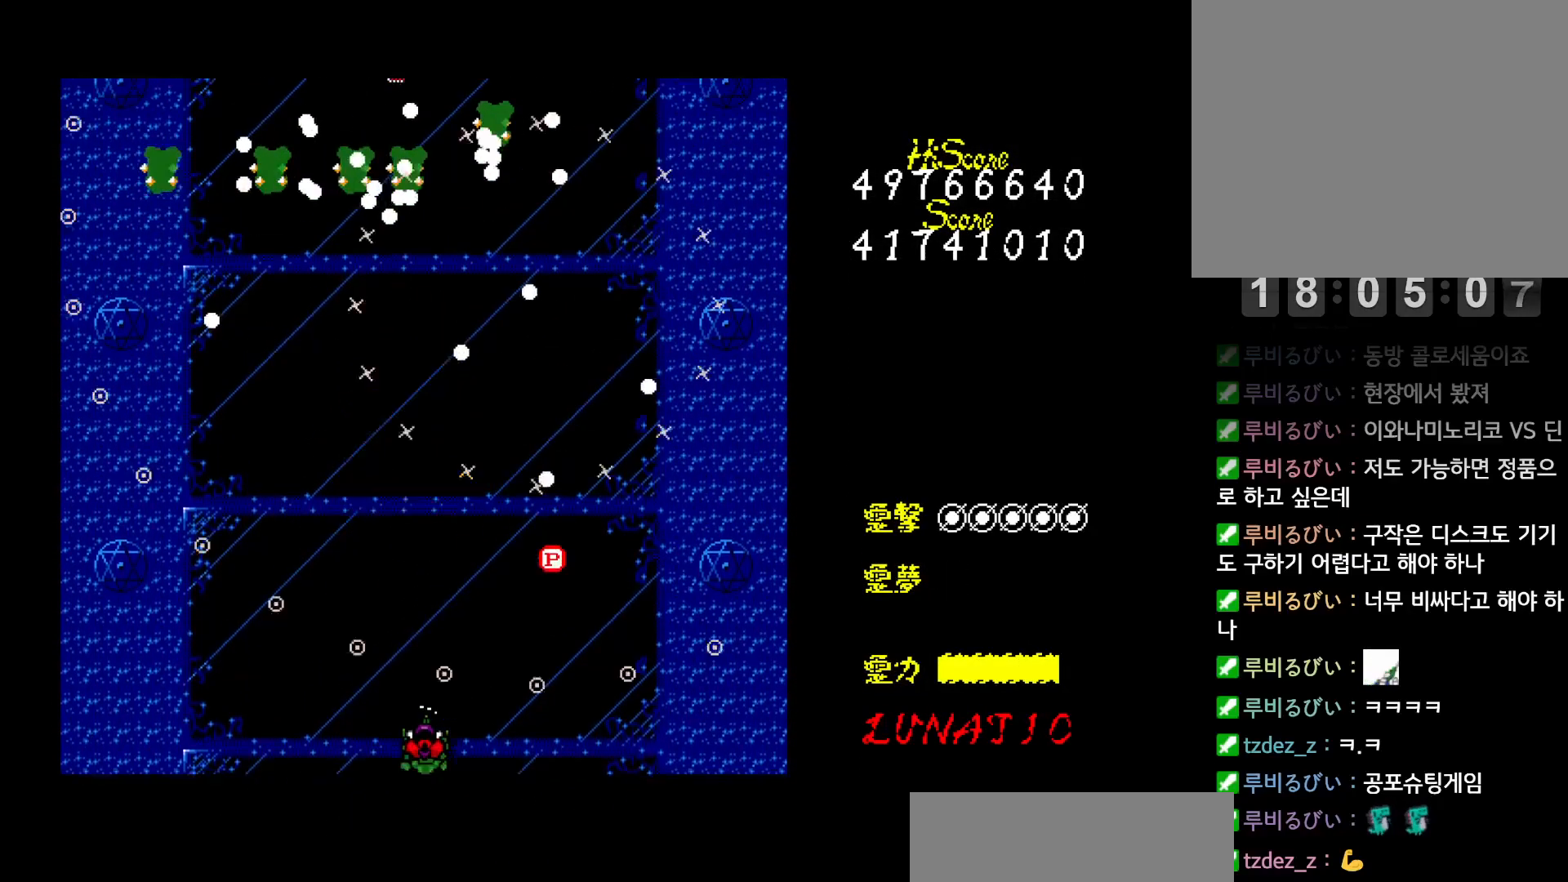
{"keys": ["up", "x", "z"], "events": [[33, "x", "down"], [100, "x", "up"], [150, "x", "down"], [217, "x", "up"], [267, "x", "down"], [267, "z", "down"], [317, "x", "up"], [383, "x", "down"], [417, "x", "up"], [450, "z", "up"], [467, "z", "down"], [483, "x", "down"]]}
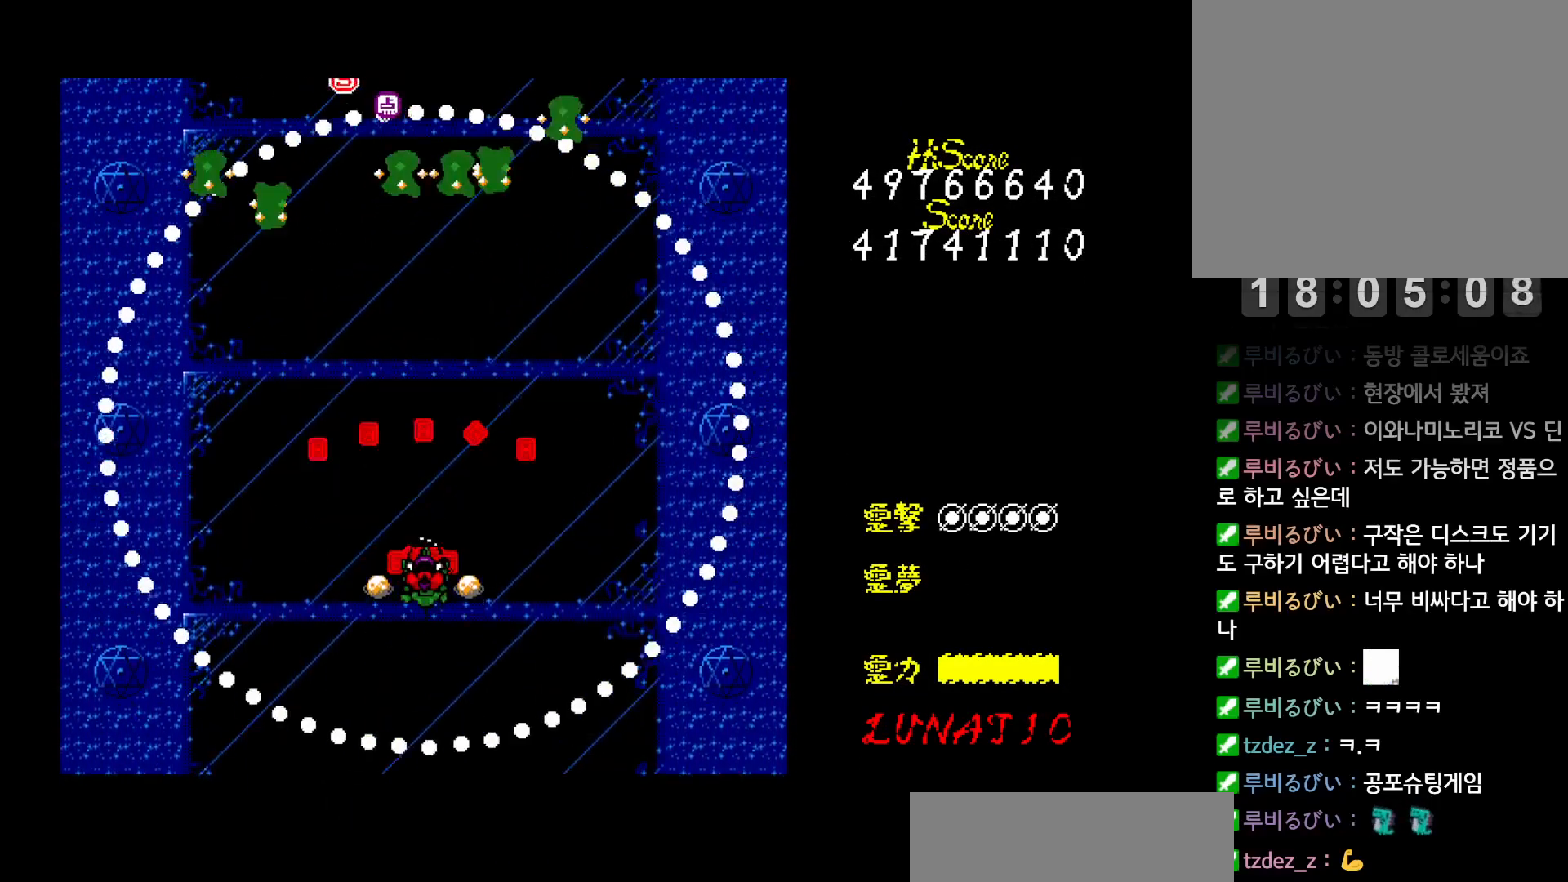
{"keys": ["up", "z"], "events": [[50, "x", "up"], [167, "z", "up"], [200, "z", "down"], [267, "z", "up"], [333, "z", "down"], [400, "z", "up"], [450, "z", "down"]]}
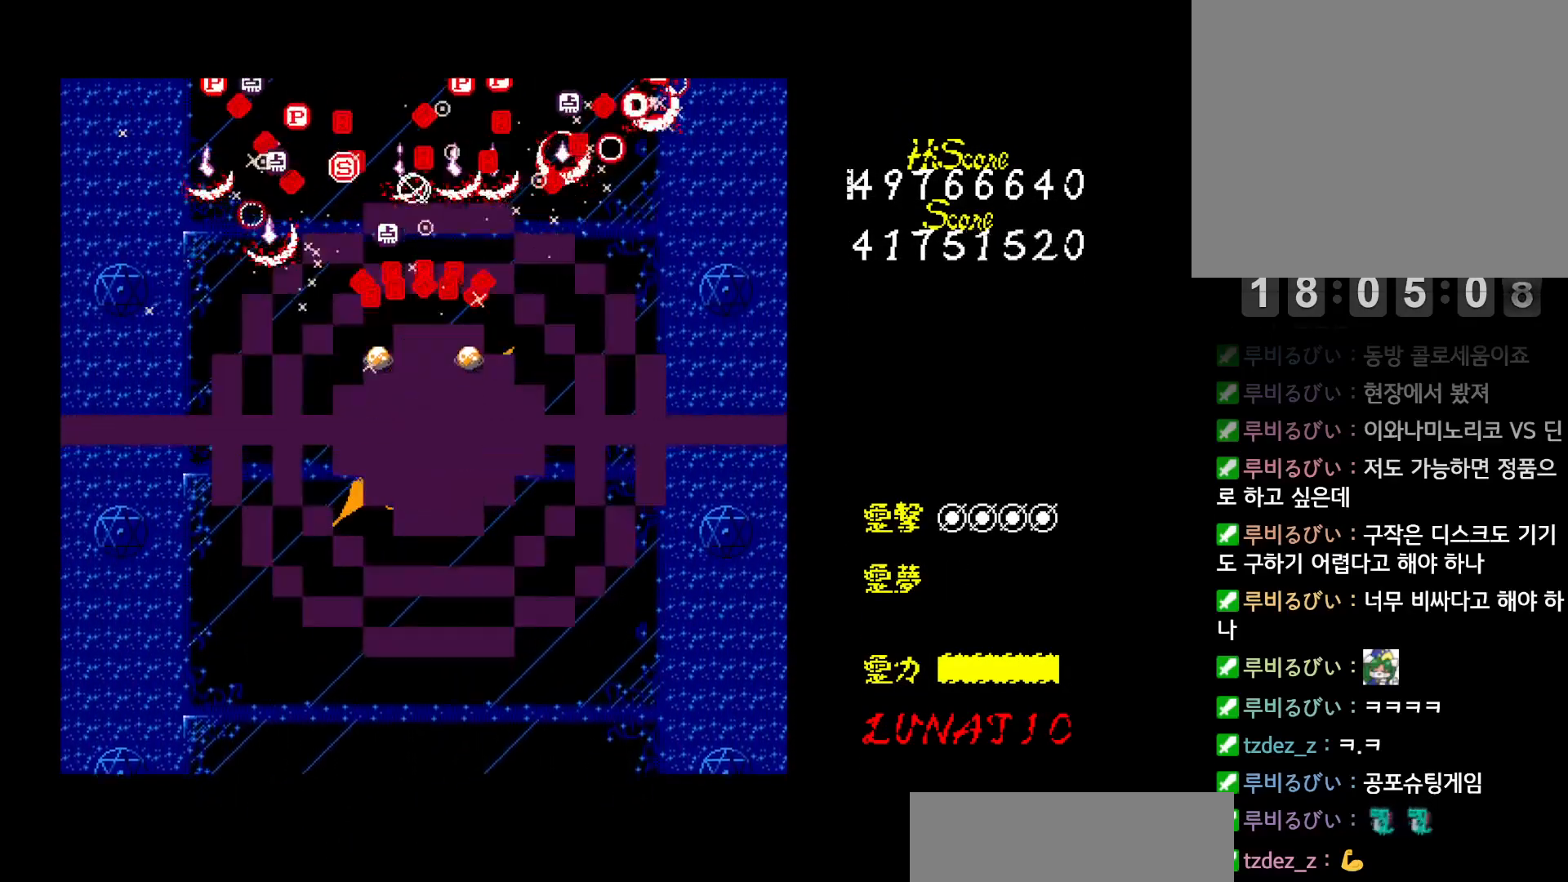
{"keys": ["left", "z"], "events": [[17, "left", "down"], [33, "z", "up"], [67, "z", "down"], [150, "z", "up"], [200, "z", "down"], [283, "z", "up"], [333, "z", "down"], [417, "z", "up"], [433, "z", "down"], [500, "up", "up"]]}
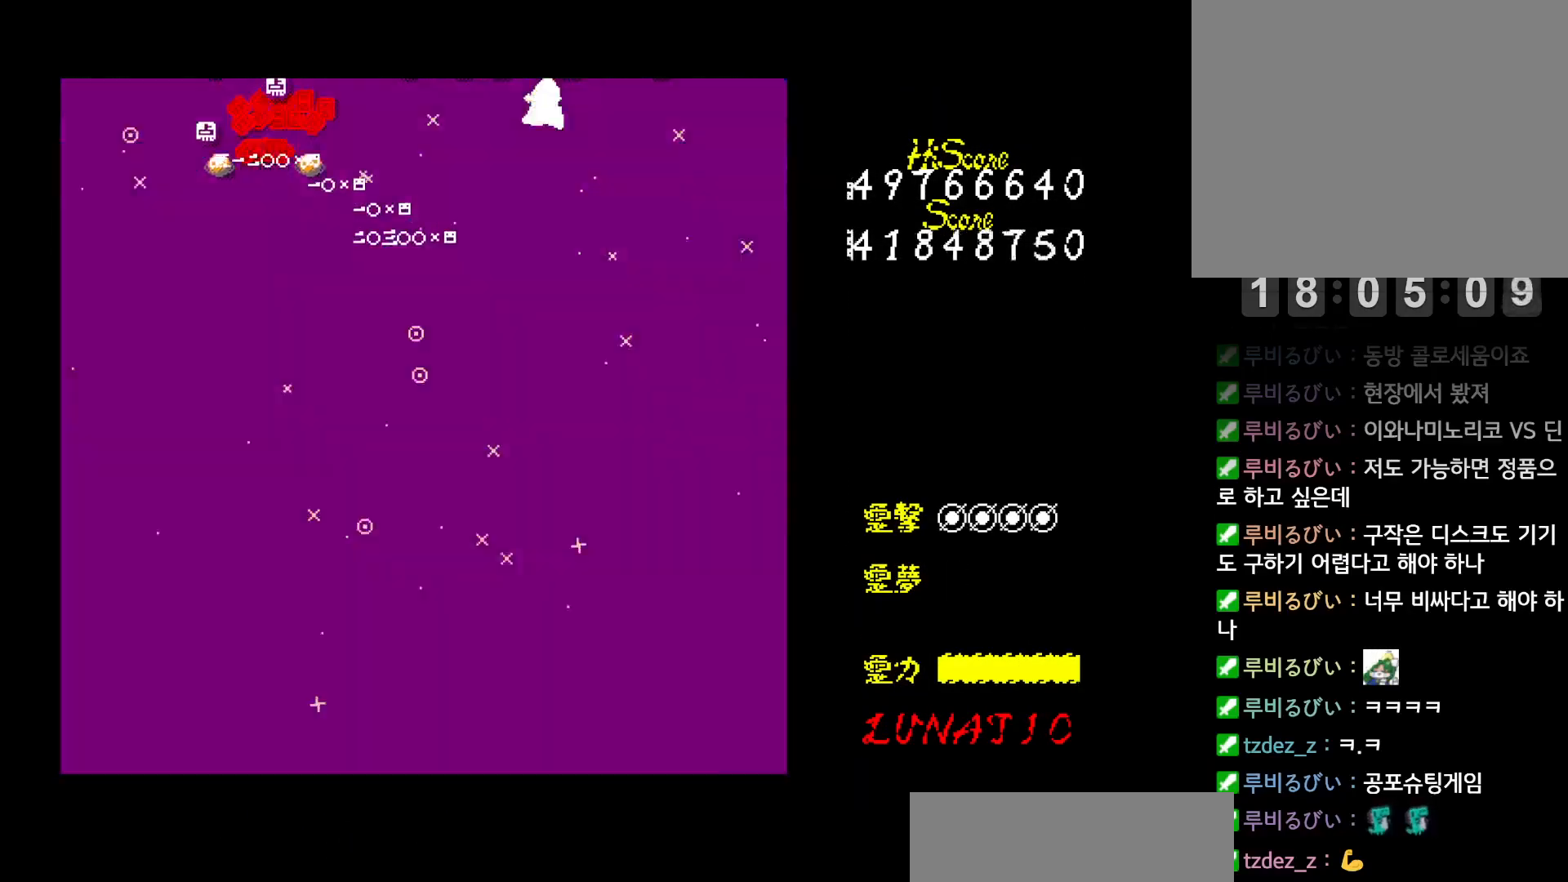
{"keys": ["right", "z"], "events": [[50, "z", "up"], [67, "z", "down"], [150, "left", "up"], [167, "z", "up"], [183, "right", "down"], [200, "z", "down"], [283, "z", "up"], [317, "z", "down"], [333, "up", "down"], [400, "z", "up"], [450, "up", "up"], [467, "z", "down"]]}
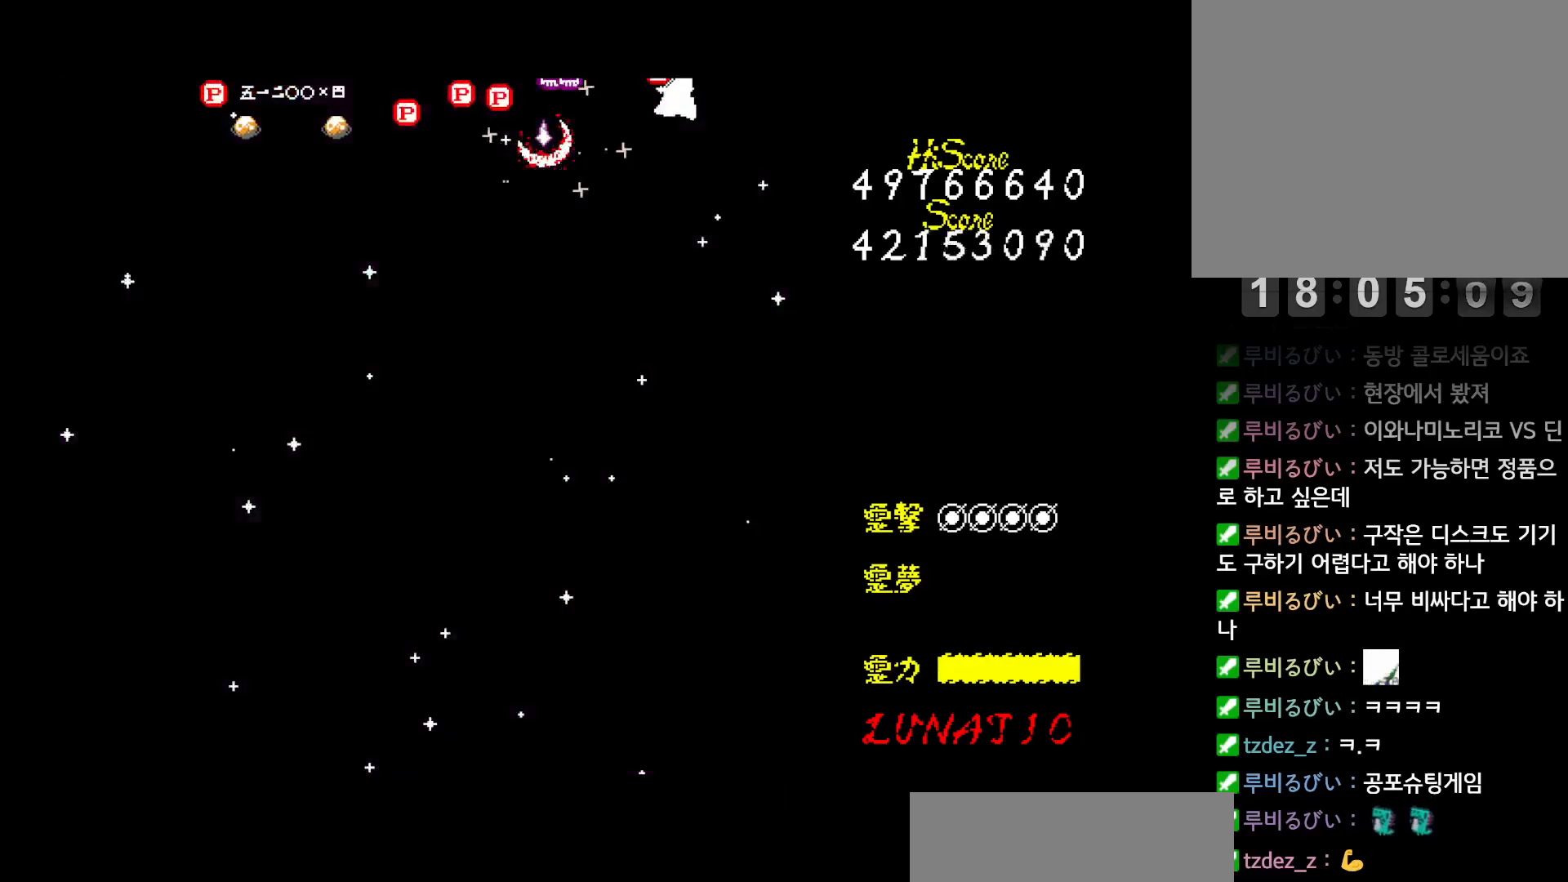
{"keys": ["right"], "events": [[17, "down", "down"], [17, "z", "up"], [100, "z", "down"], [150, "z", "up"], [183, "z", "down"], [233, "down", "up"], [250, "z", "up"], [300, "z", "down"], [383, "z", "up"]]}
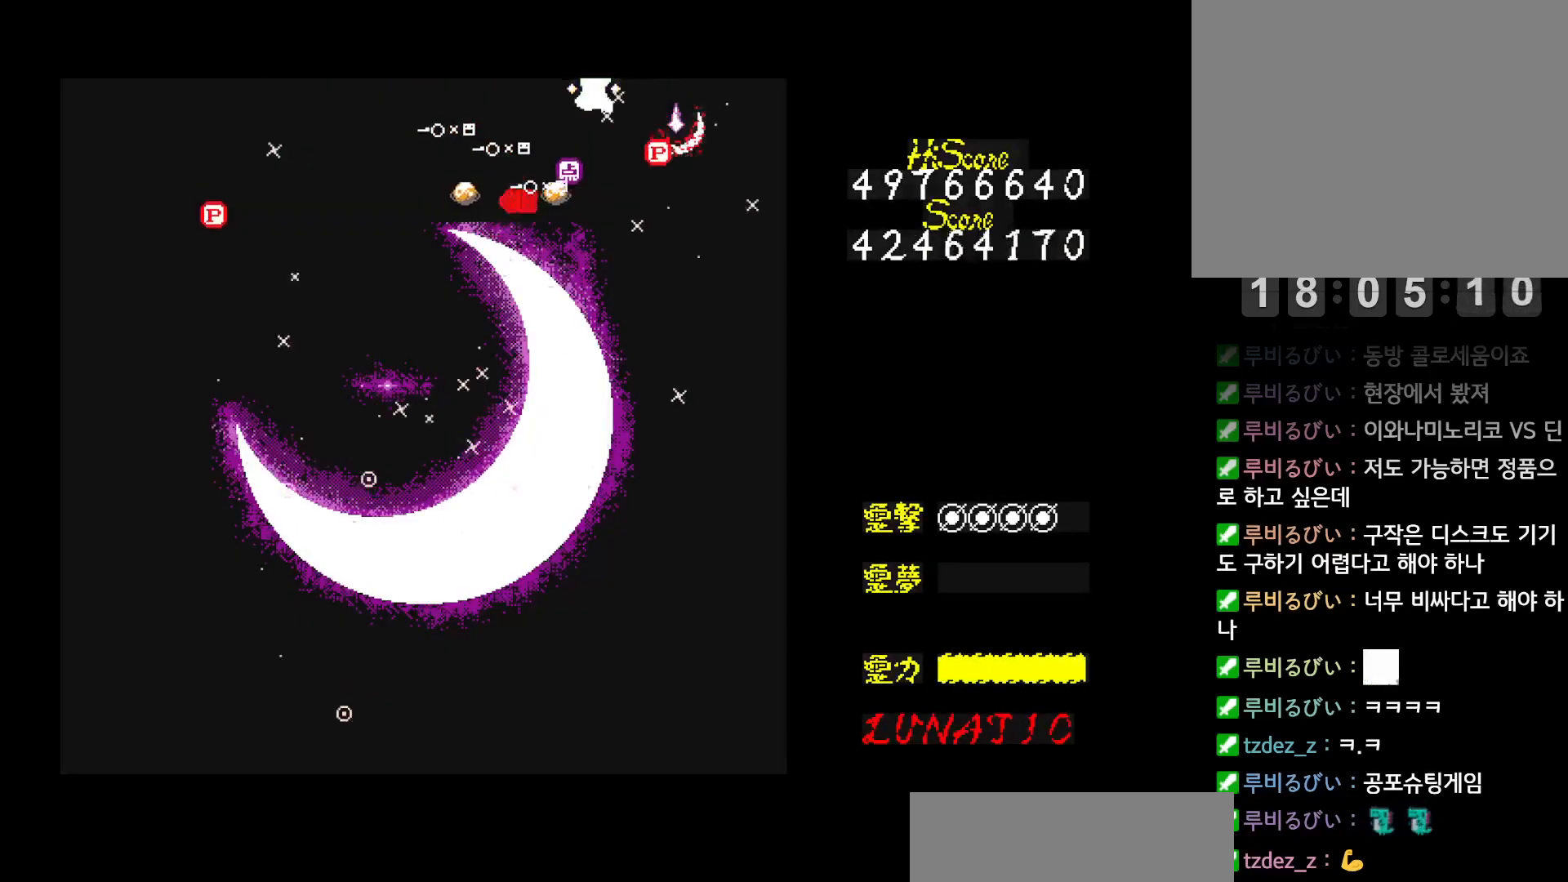
{"keys": ["left"], "events": [[333, "left", "down"], [333, "right", "up"]]}
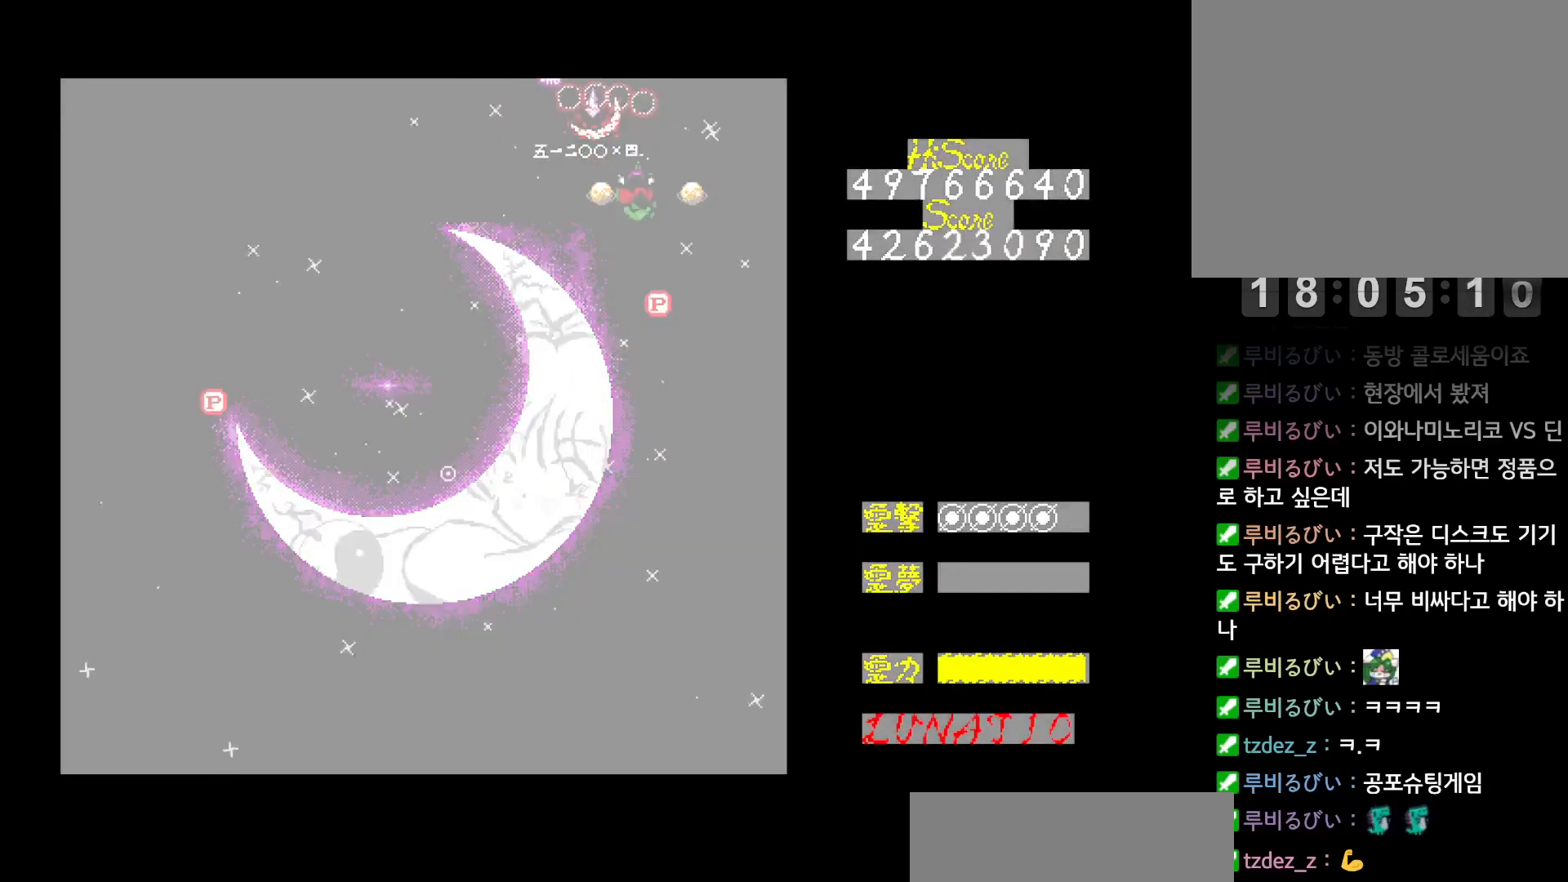
{"keys": ["left", "up"], "events": [[17, "left", "up"], [33, "z", "down"], [100, "up", "down"], [100, "z", "up"], [167, "z", "down"], [200, "up", "up"], [333, "left", "down"], [333, "z", "up"], [383, "up", "down"]]}
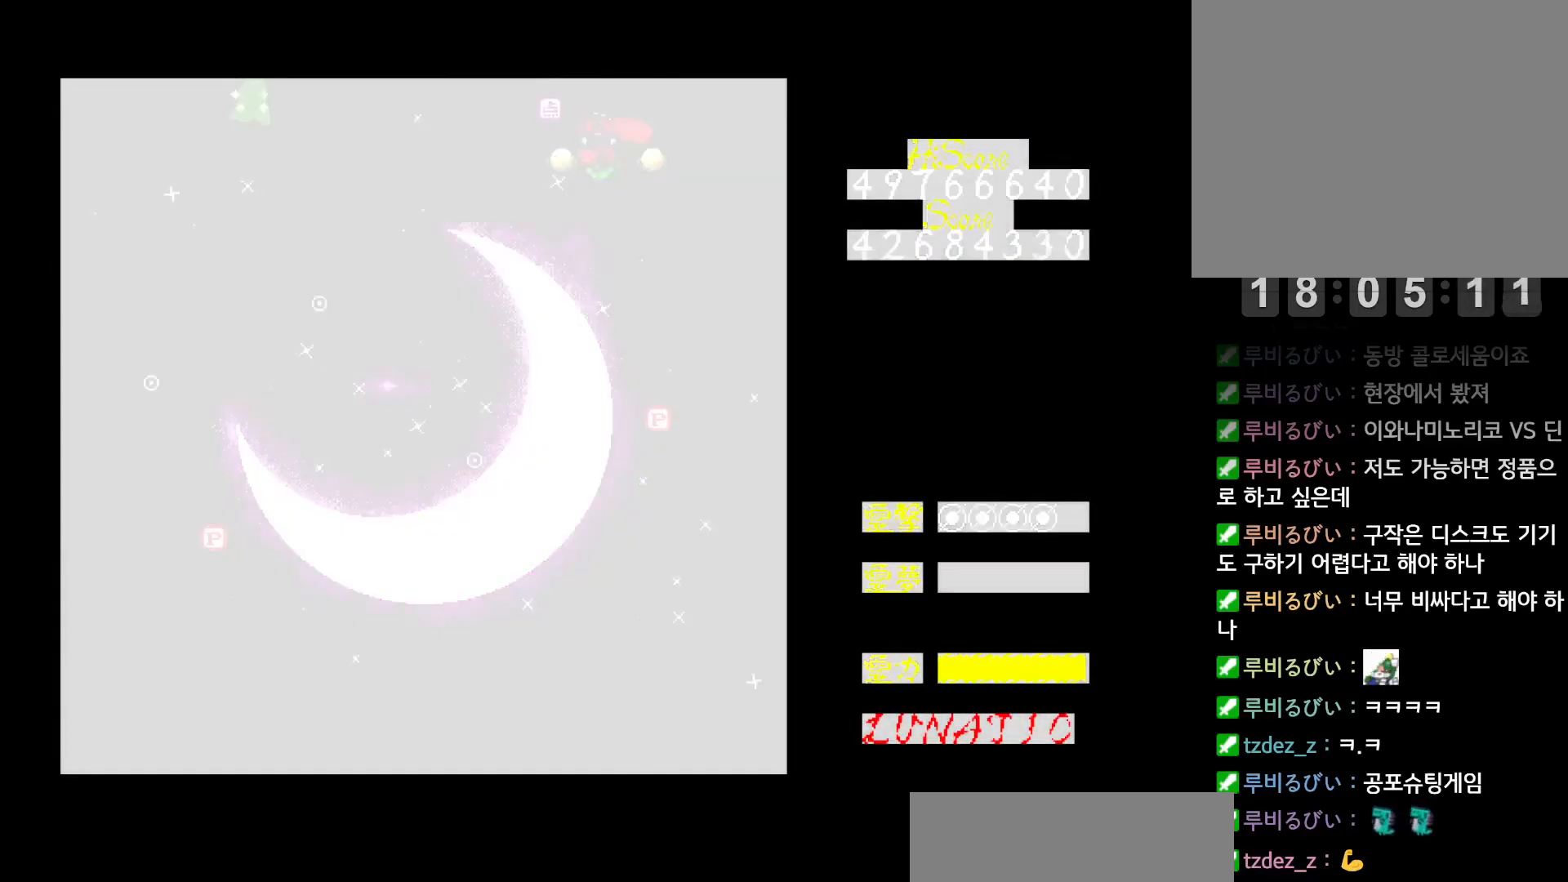
{"keys": ["right", "up", "z"], "events": [[133, "up", "up"], [200, "left", "up"], [217, "right", "down"], [233, "down", "down"], [250, "z", "down"], [317, "z", "up"], [350, "down", "up"], [383, "z", "down"], [483, "up", "down"]]}
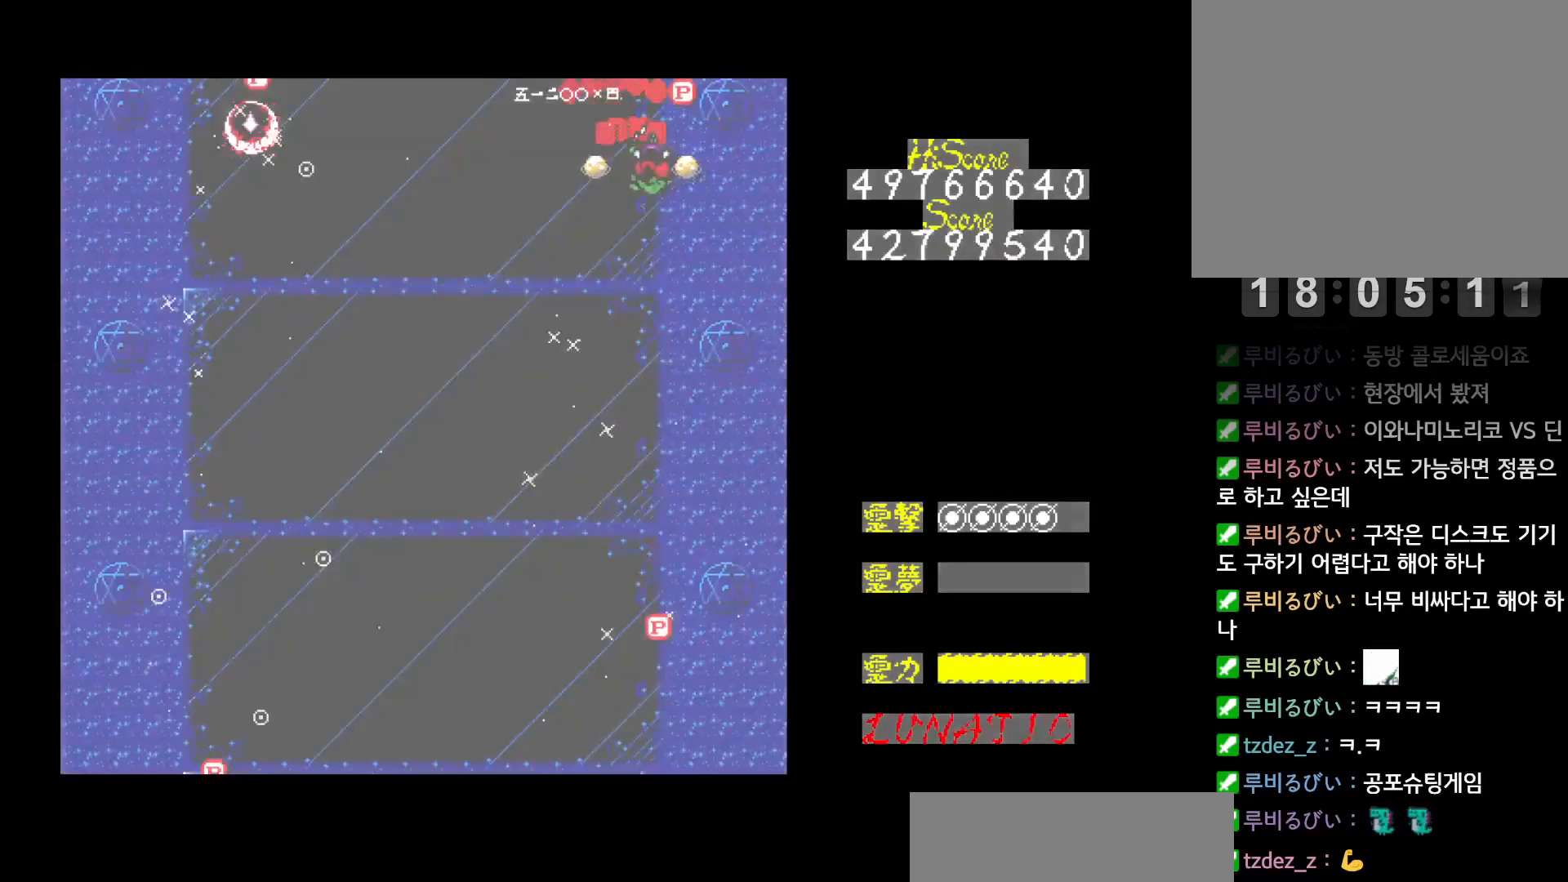
{"keys": ["up"], "events": [[17, "z", "up"], [133, "left", "down"], [133, "right", "up"], [167, "up", "up"], [250, "down", "down"], [350, "down", "up"], [367, "left", "up"], [467, "up", "down"]]}
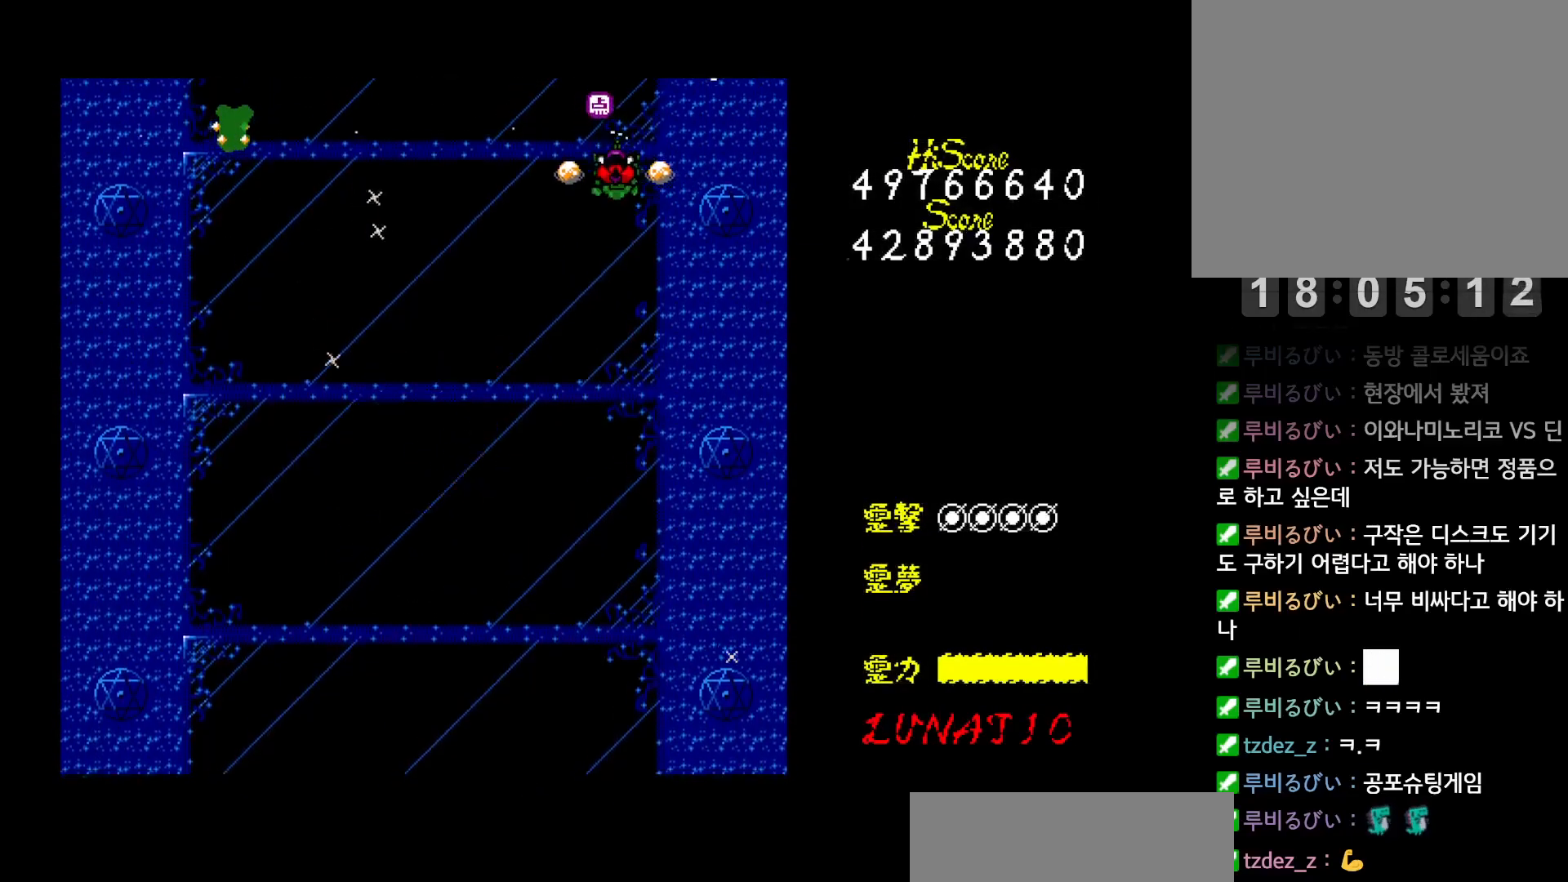
{"keys": ["left", "x"], "events": [[33, "left", "down"], [83, "up", "up"], [133, "down", "down"], [433, "down", "up"], [483, "x", "down"]]}